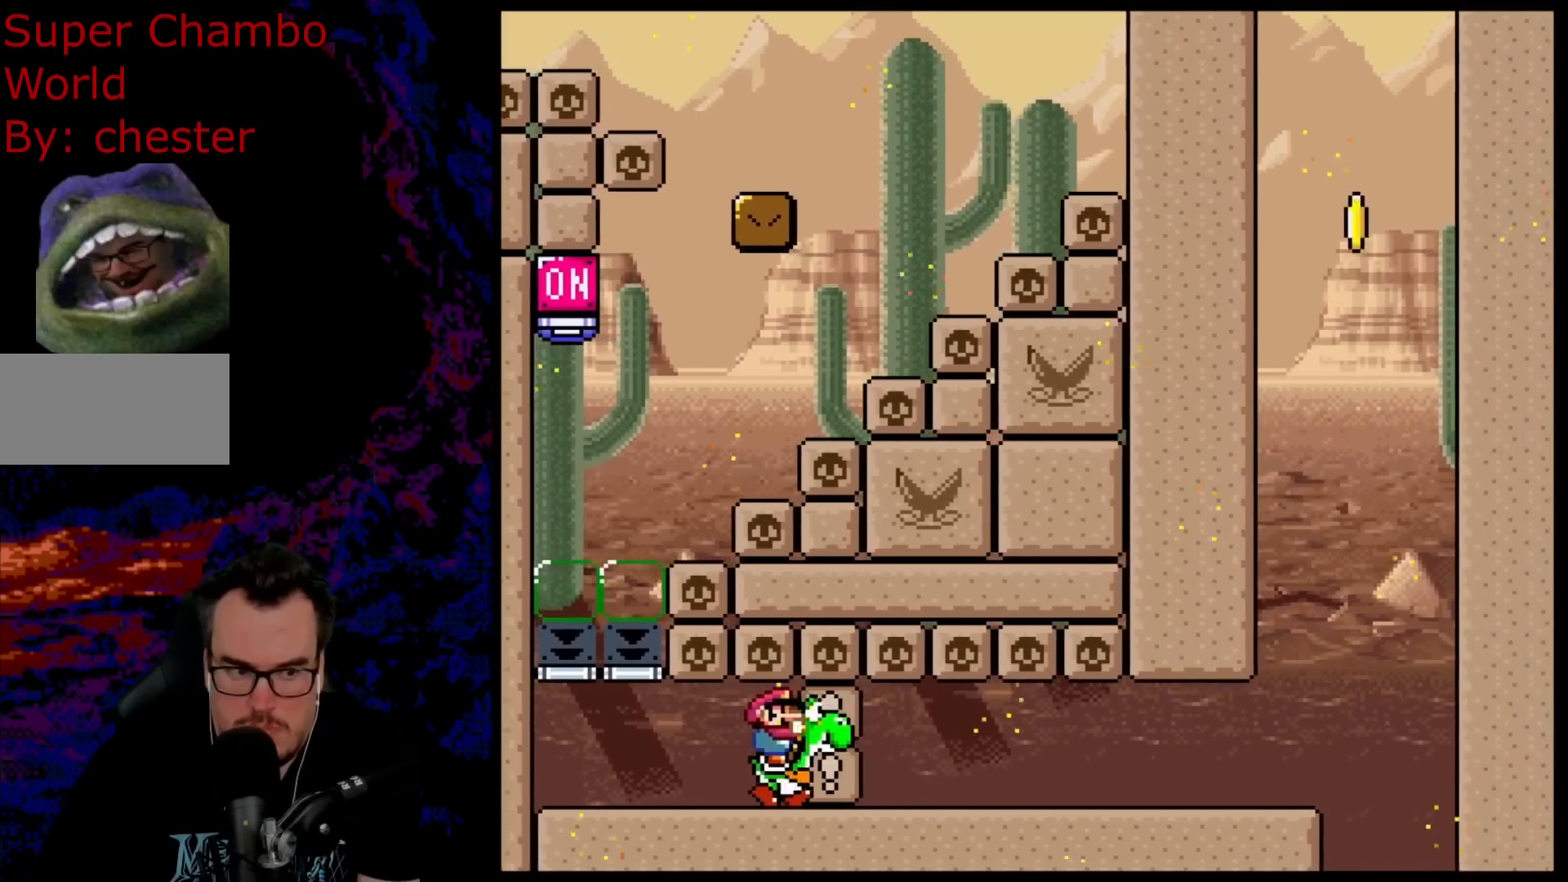
Gameplay with a controller (Nintendo layout); each line is a JSON object with the inputs held at the frame after it. "events" lists button and stick changes between this image and that frame as [ms after this image, input, new state], when the widget could be followed in between. Not read: L3 R3.
{"buttons": ["Y", "DPAD_RIGHT"], "events": []}
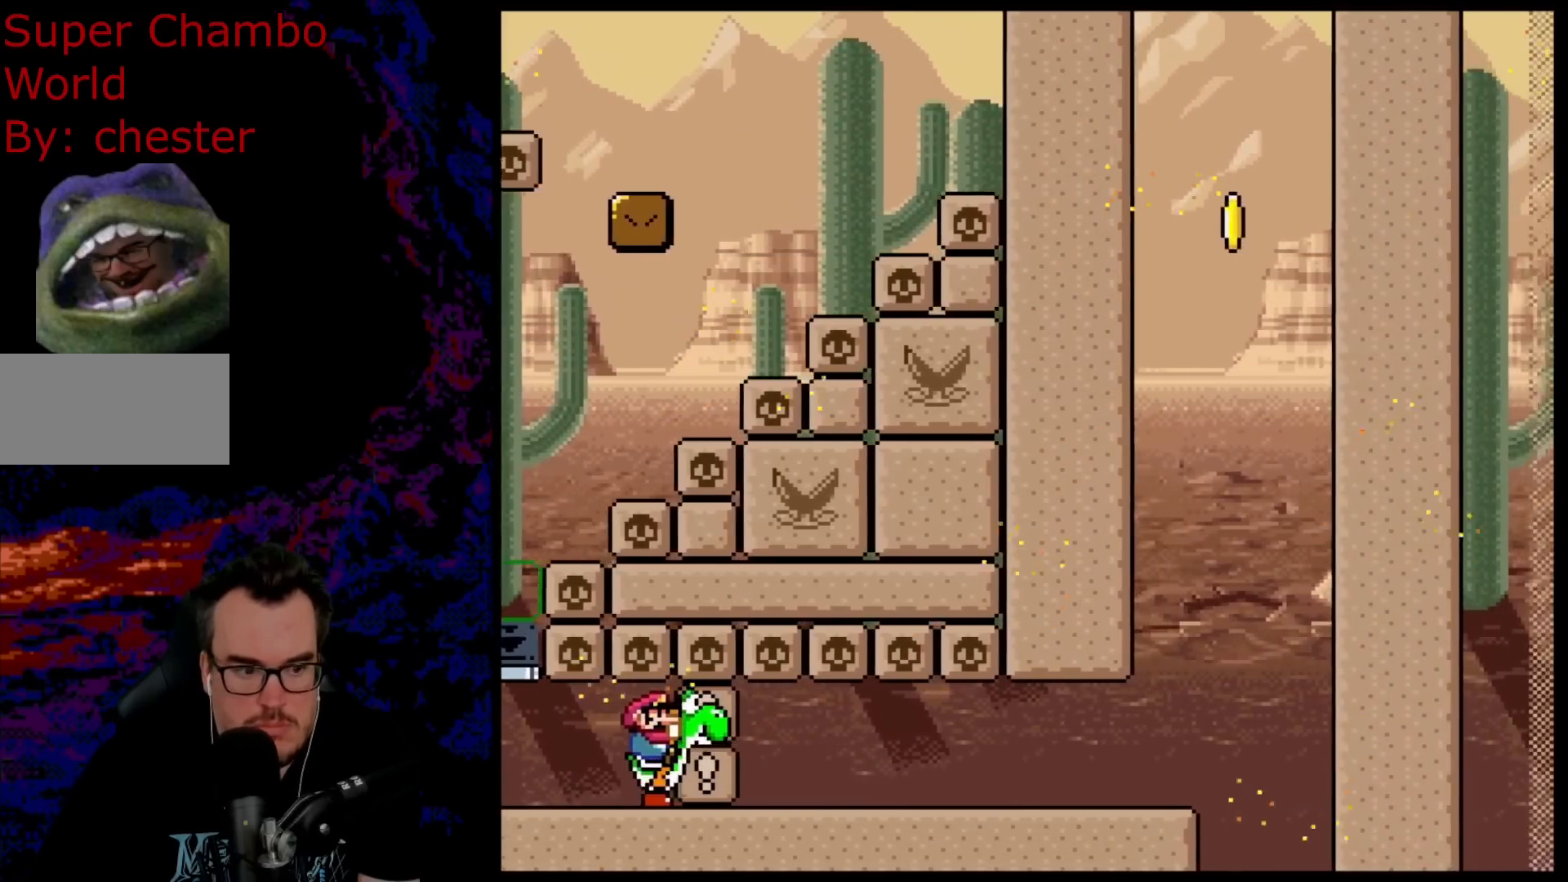
{"buttons": ["Y", "DPAD_RIGHT"], "events": []}
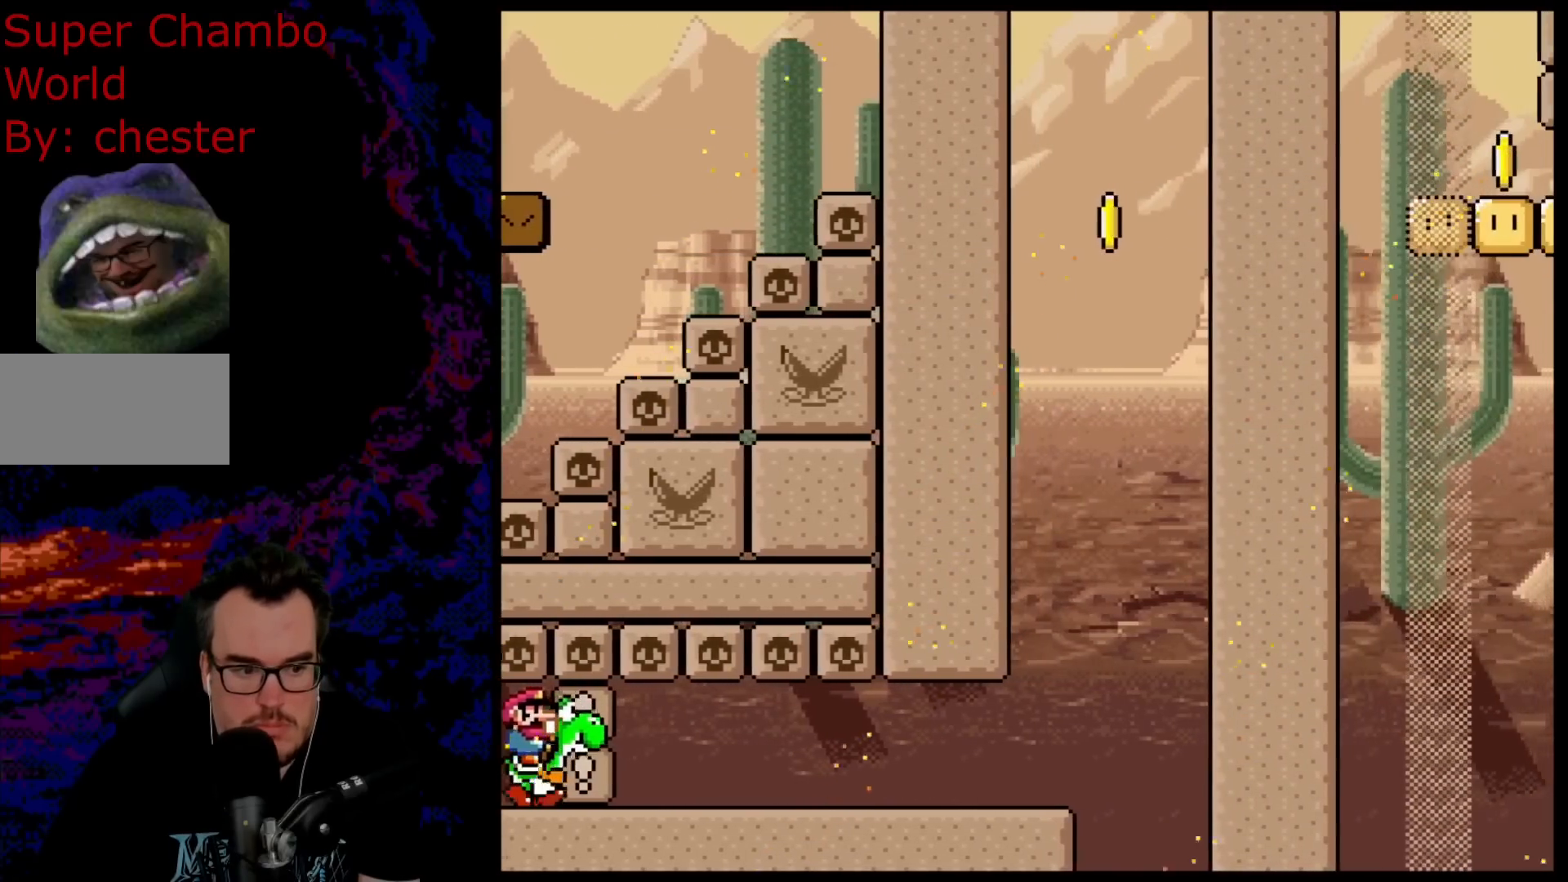
{"buttons": ["Y", "DPAD_RIGHT"], "events": []}
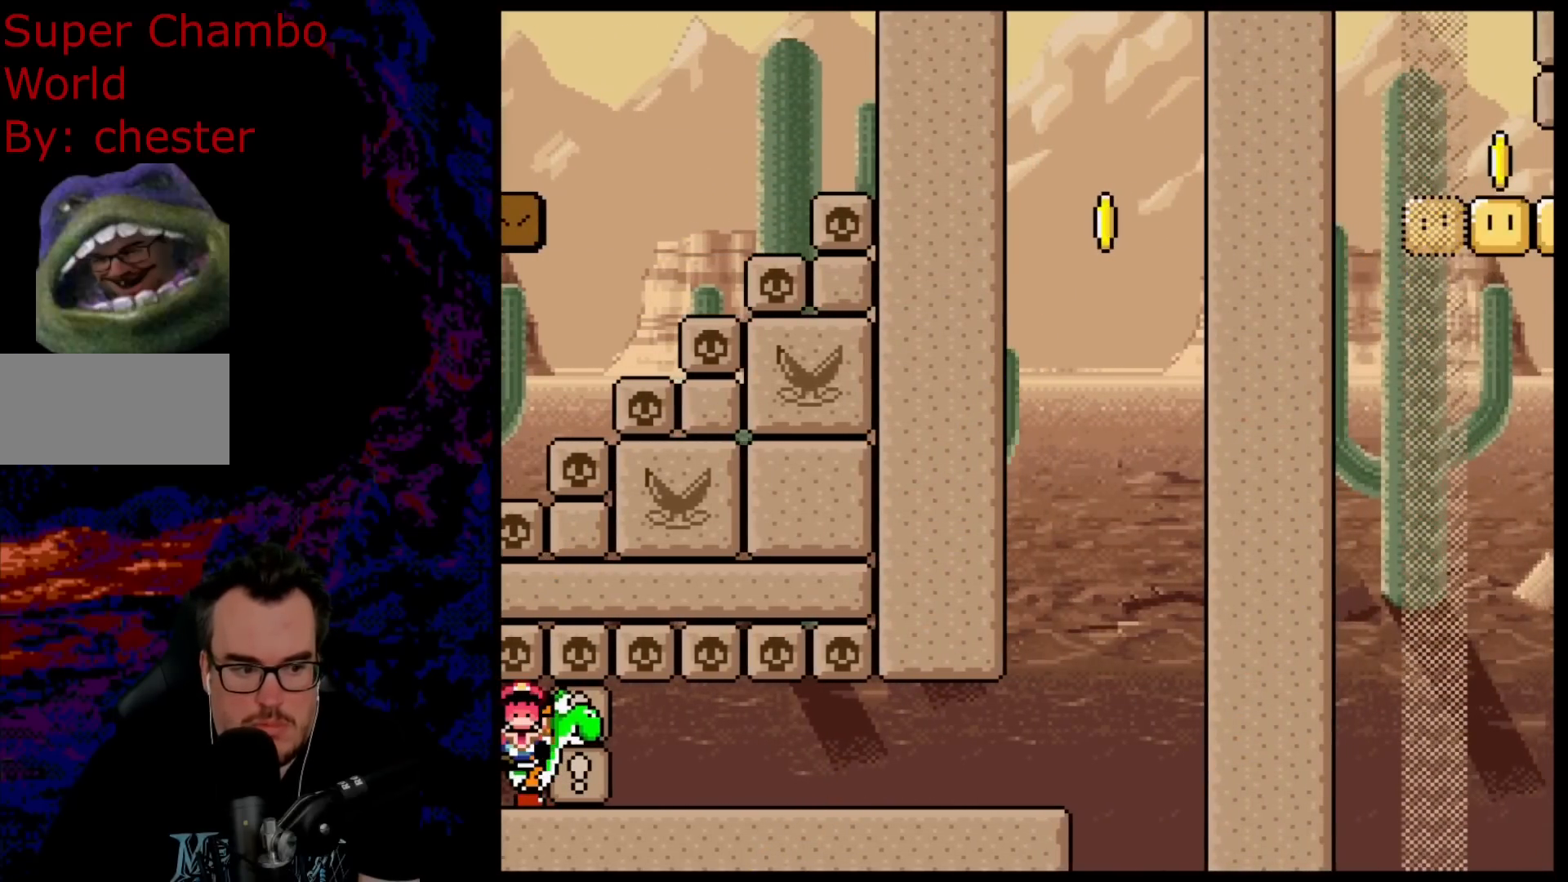
{"buttons": ["Y", "DPAD_RIGHT"], "events": []}
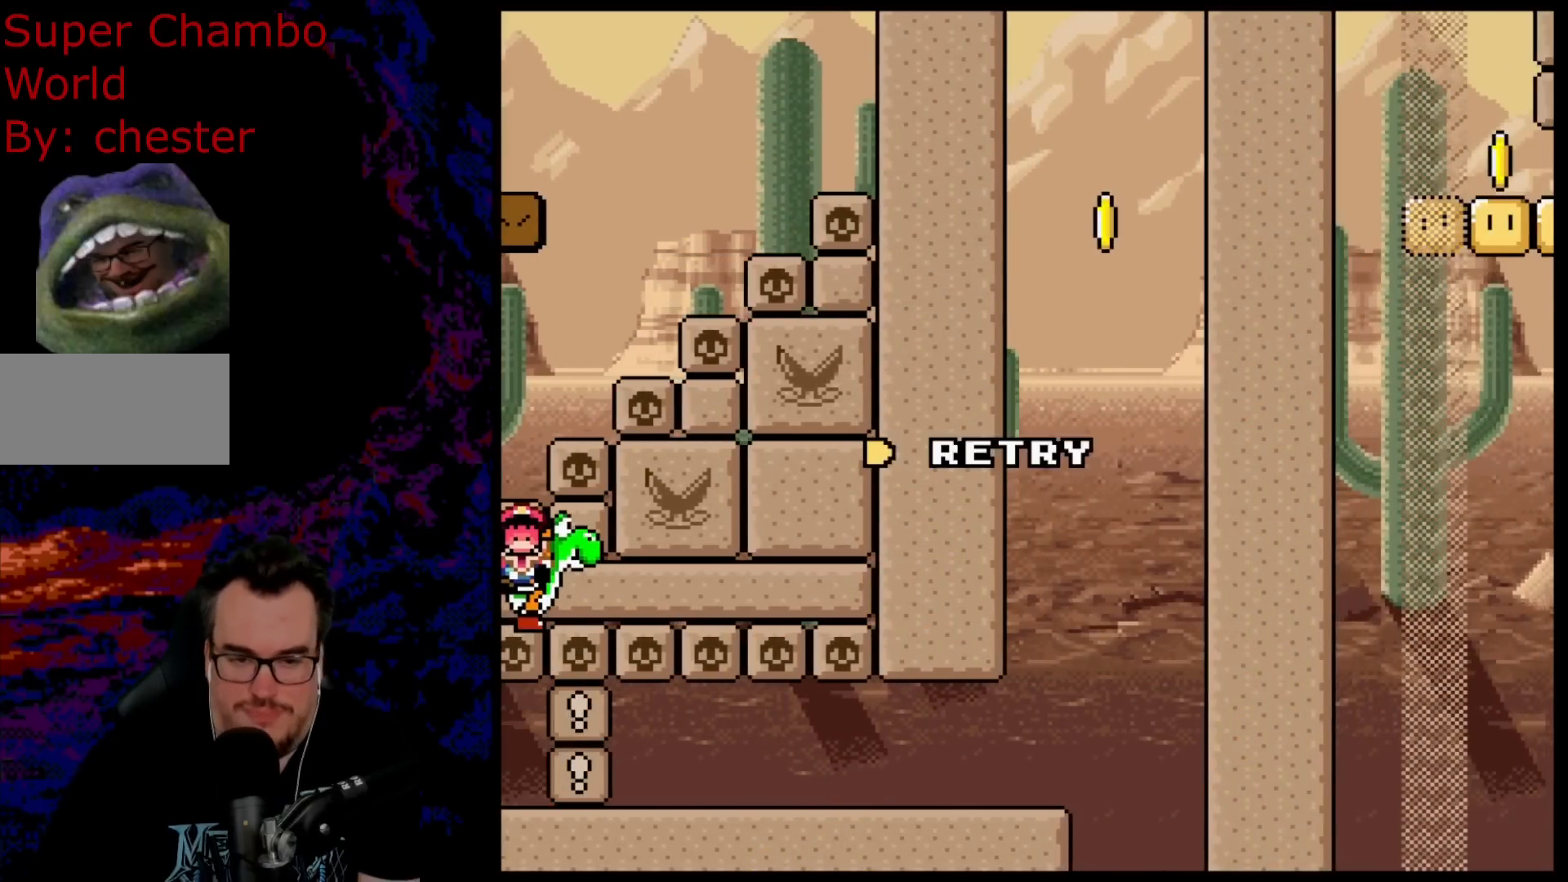
{"buttons": ["B"], "events": [[100, "DPAD_RIGHT", "up"], [133, "Y", "up"], [217, "B", "down"], [350, "B", "up"], [417, "B", "down"]]}
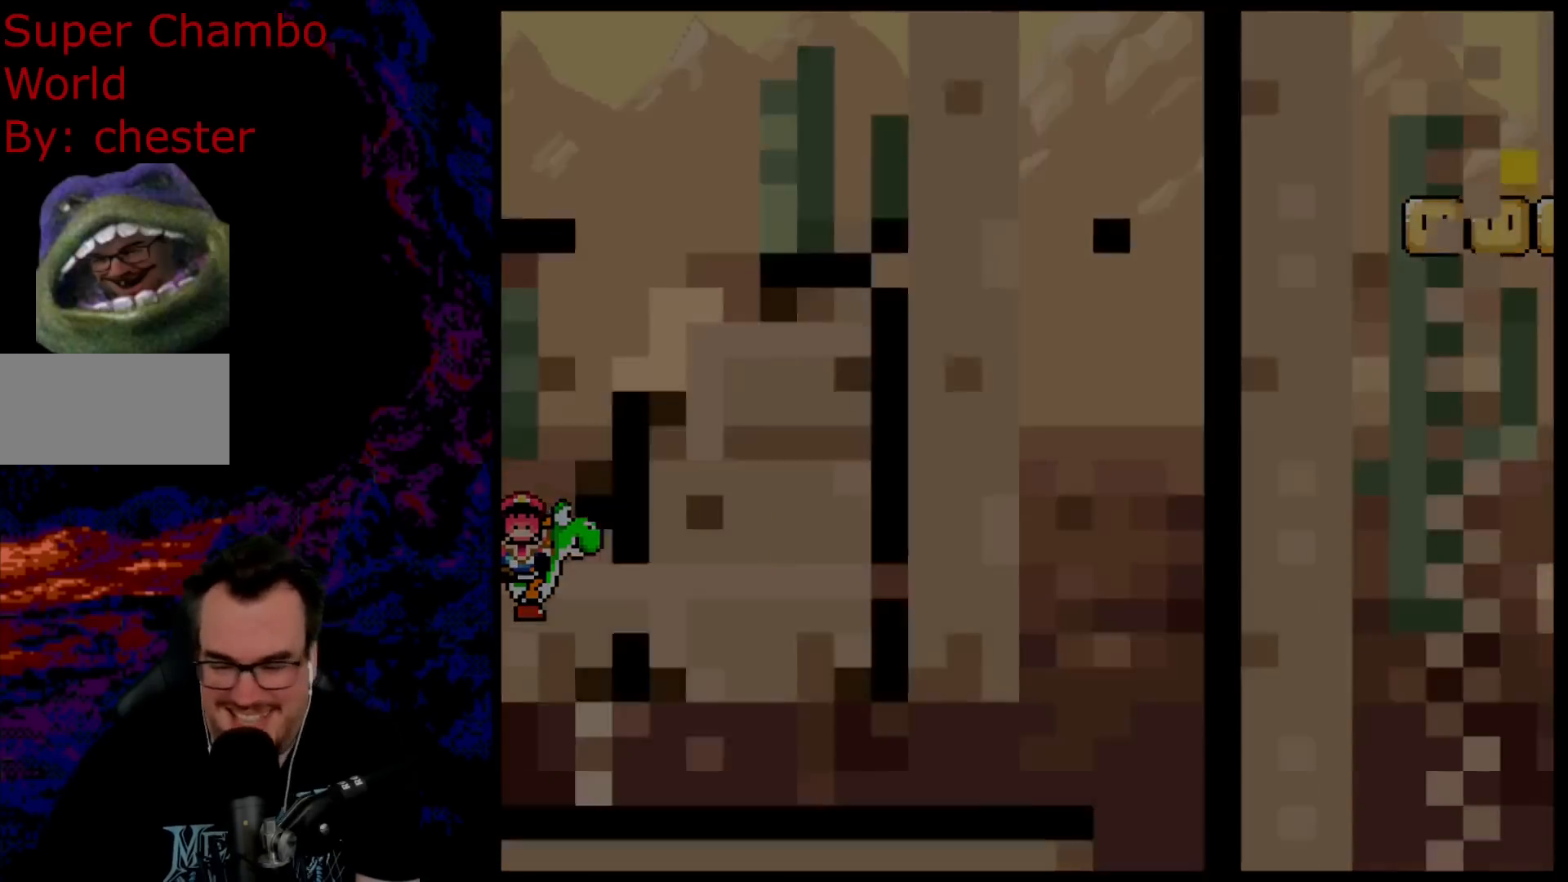
{"buttons": ["B", "Y"], "events": [[33, "B", "up"], [100, "B", "down"], [467, "Y", "down"]]}
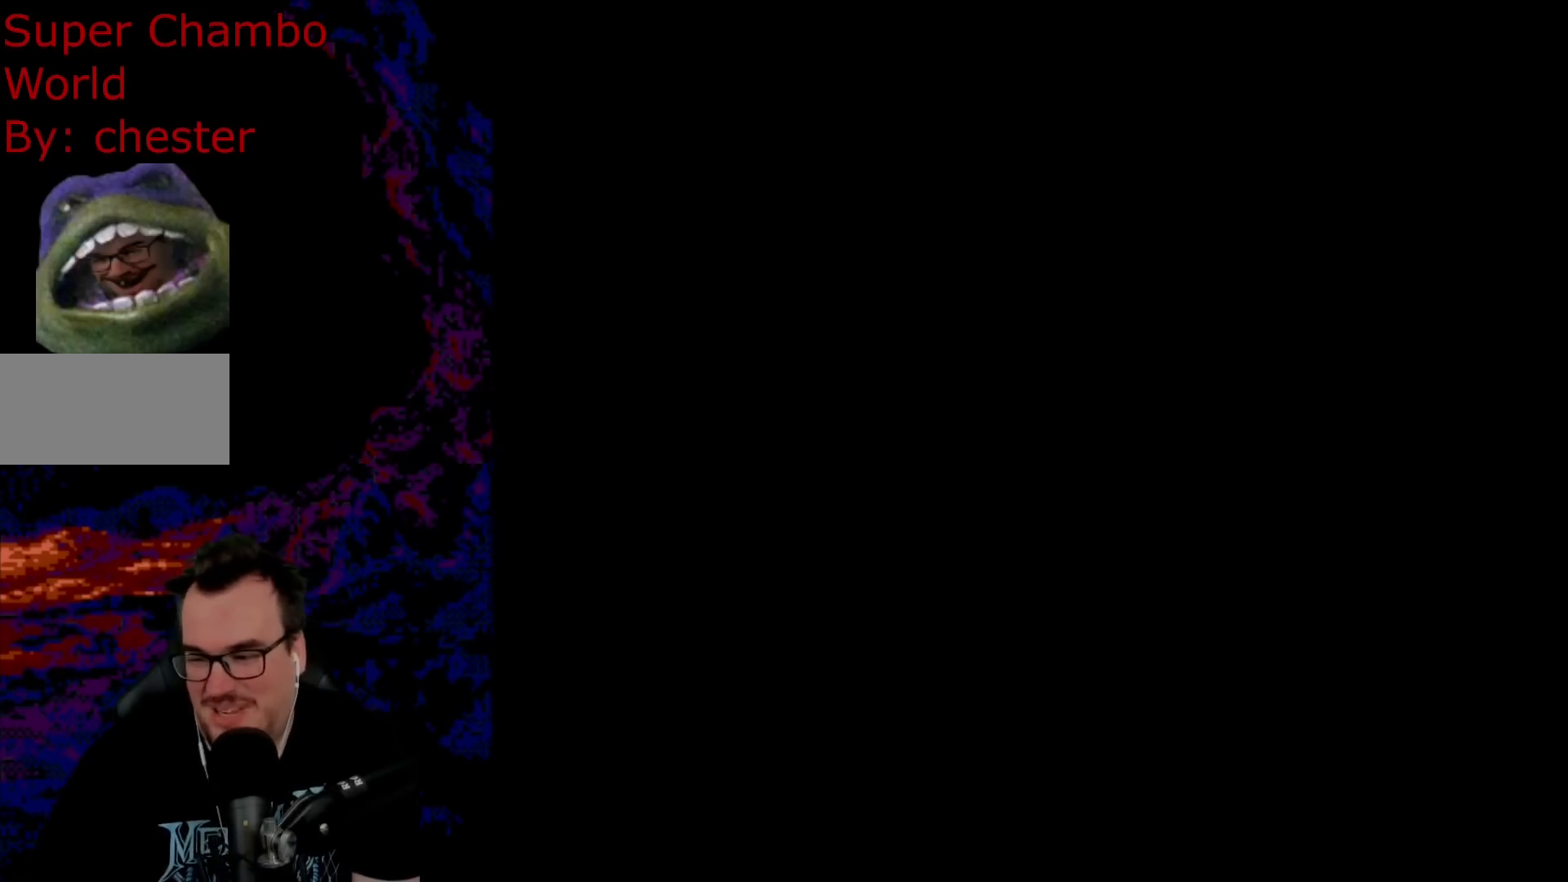
{"buttons": ["B", "Y", "DPAD_RIGHT"], "events": [[383, "DPAD_RIGHT", "down"]]}
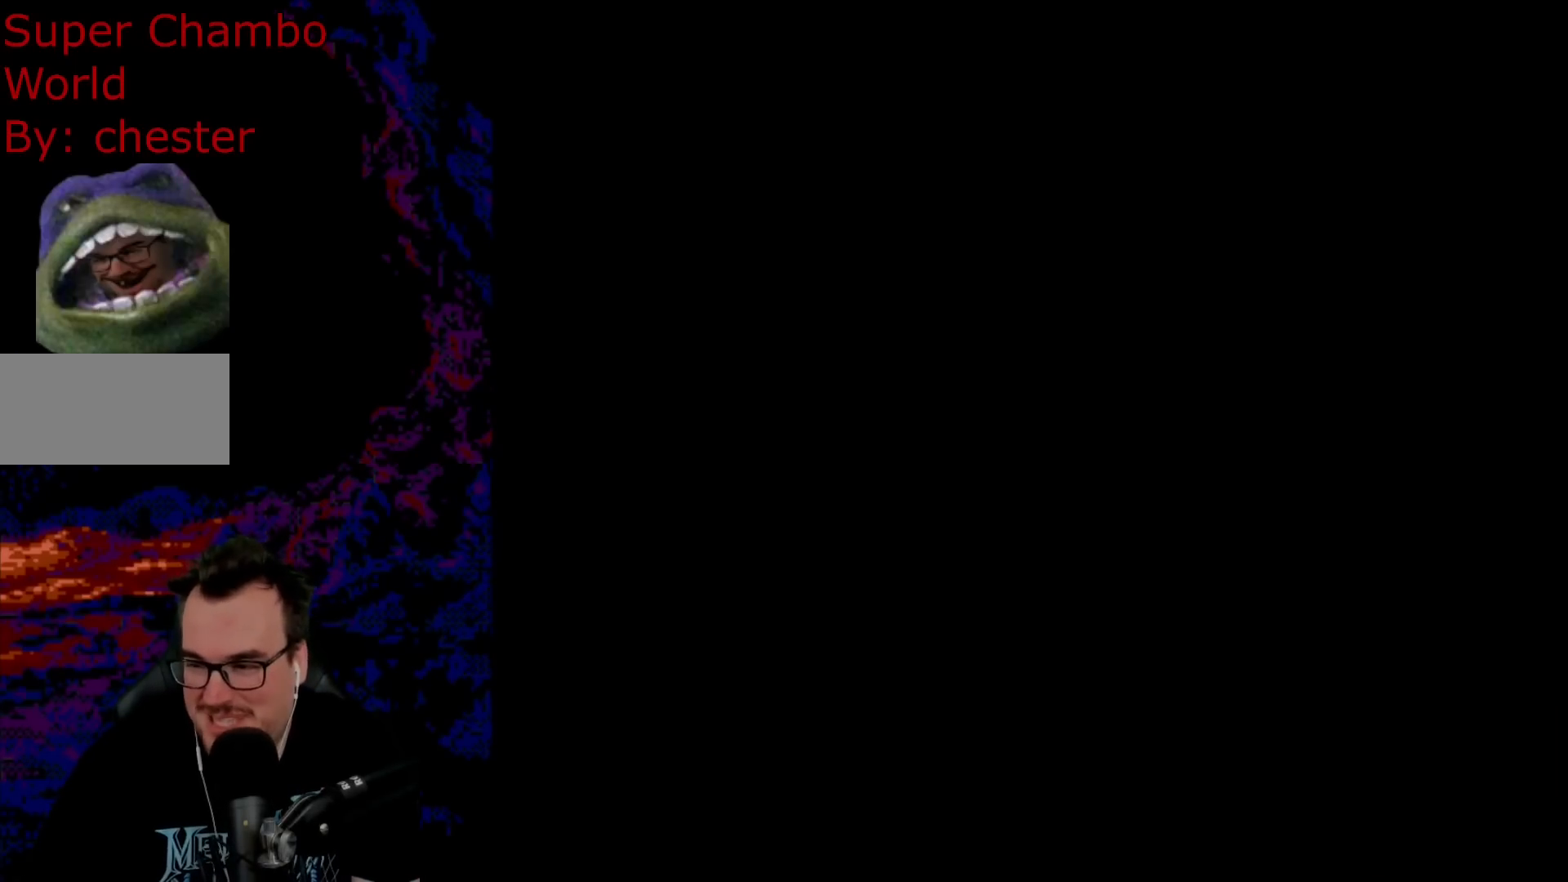
{"buttons": ["B", "Y", "DPAD_RIGHT"], "events": [[183, "DPAD_RIGHT", "up"], [417, "DPAD_RIGHT", "down"]]}
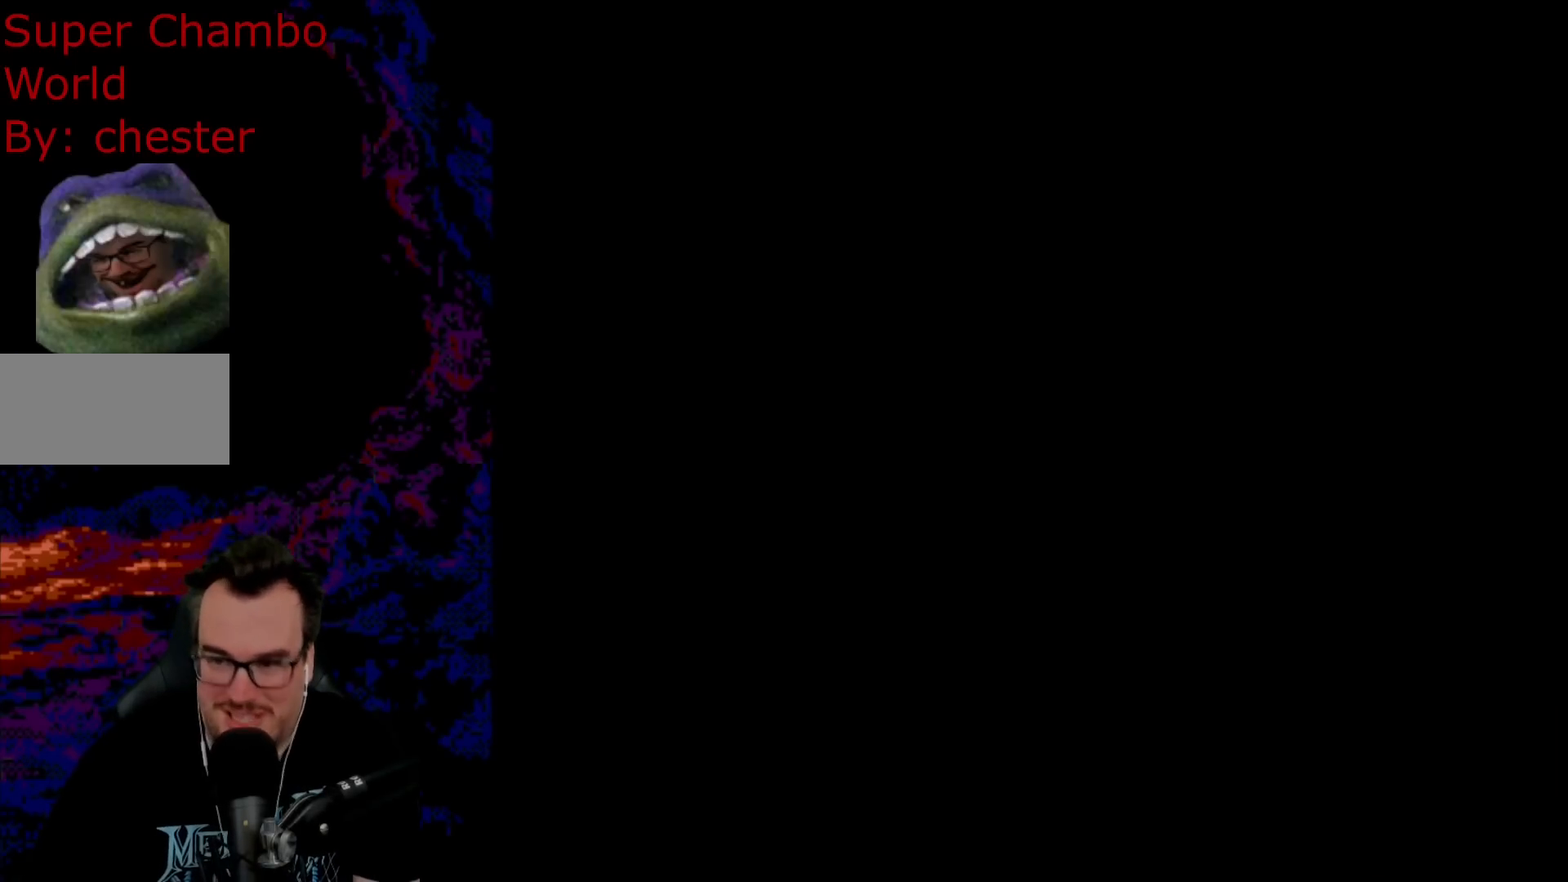
{"buttons": ["X", "DPAD_RIGHT"], "events": [[83, "B", "up"], [100, "X", "down"], [117, "Y", "up"]]}
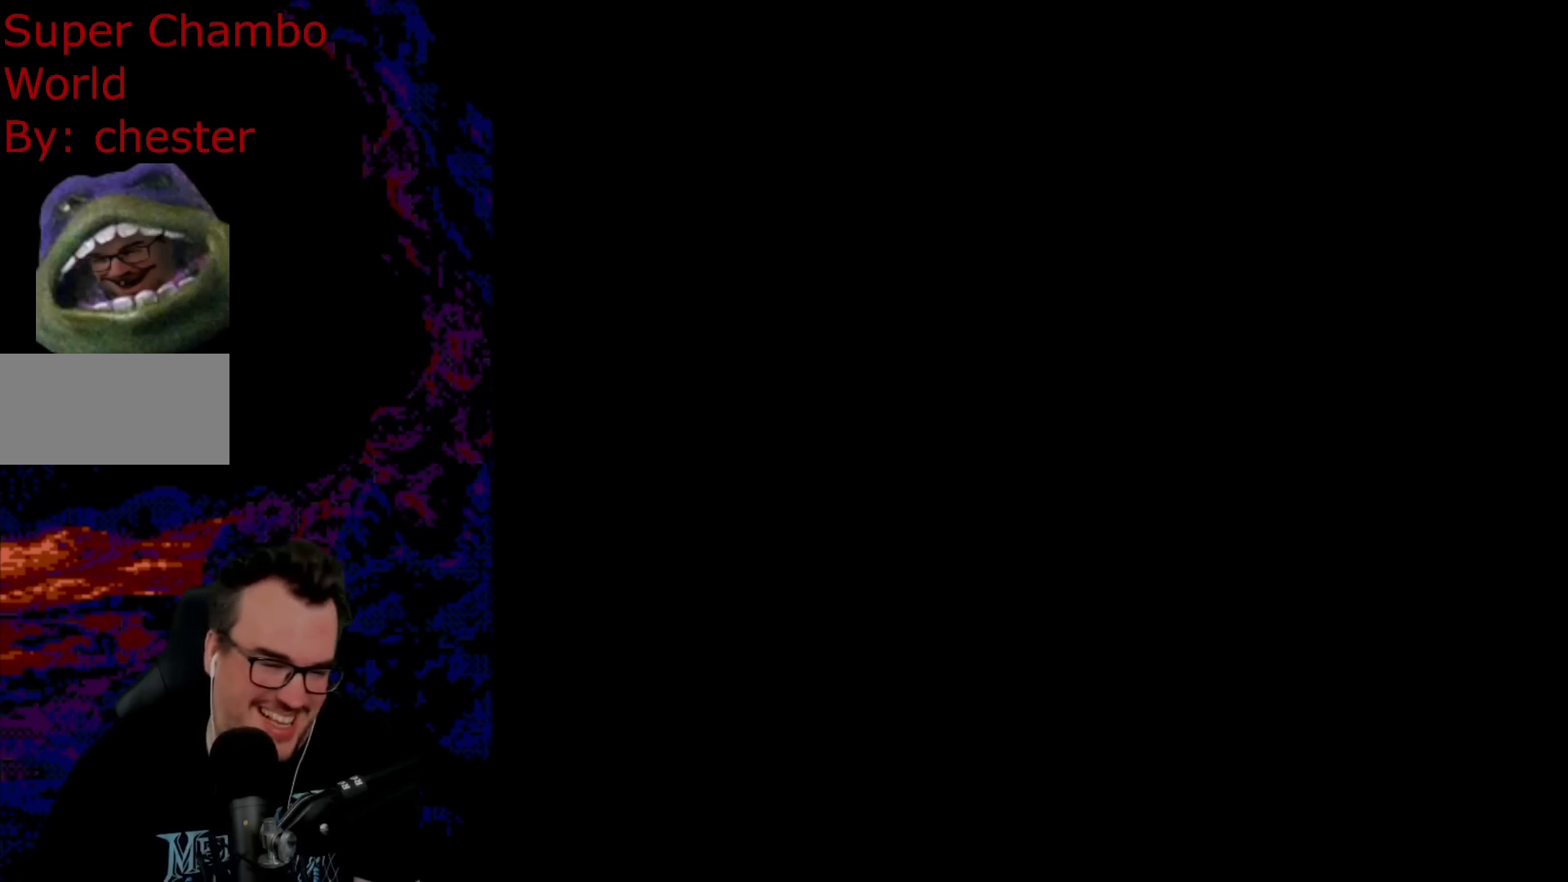
{"buttons": ["X", "DPAD_RIGHT"], "events": []}
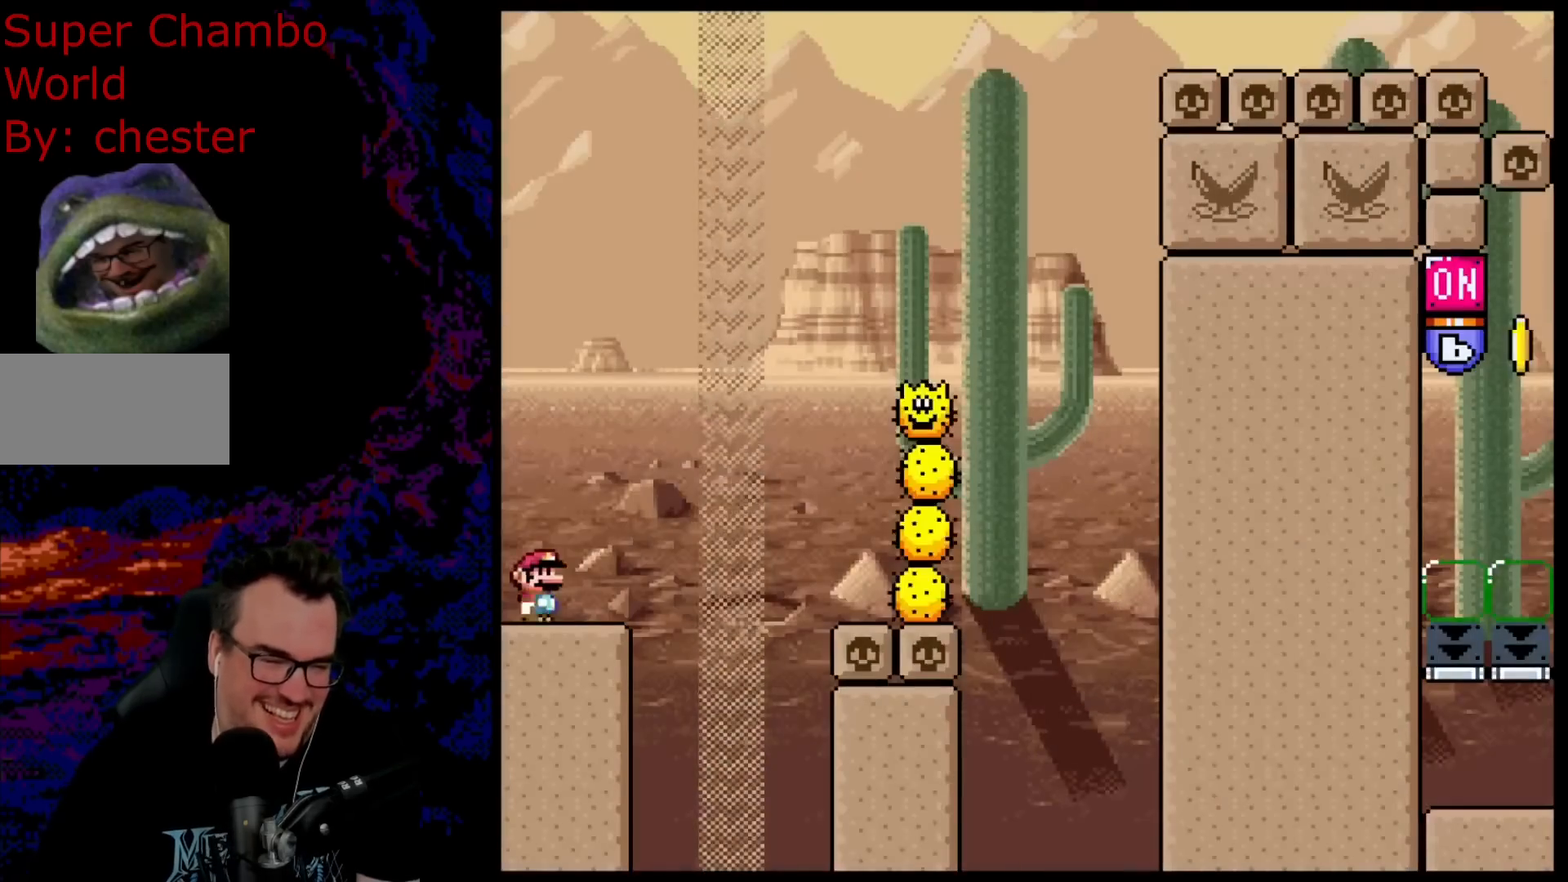
{"buttons": ["A", "X", "DPAD_RIGHT"], "events": [[267, "A", "down"]]}
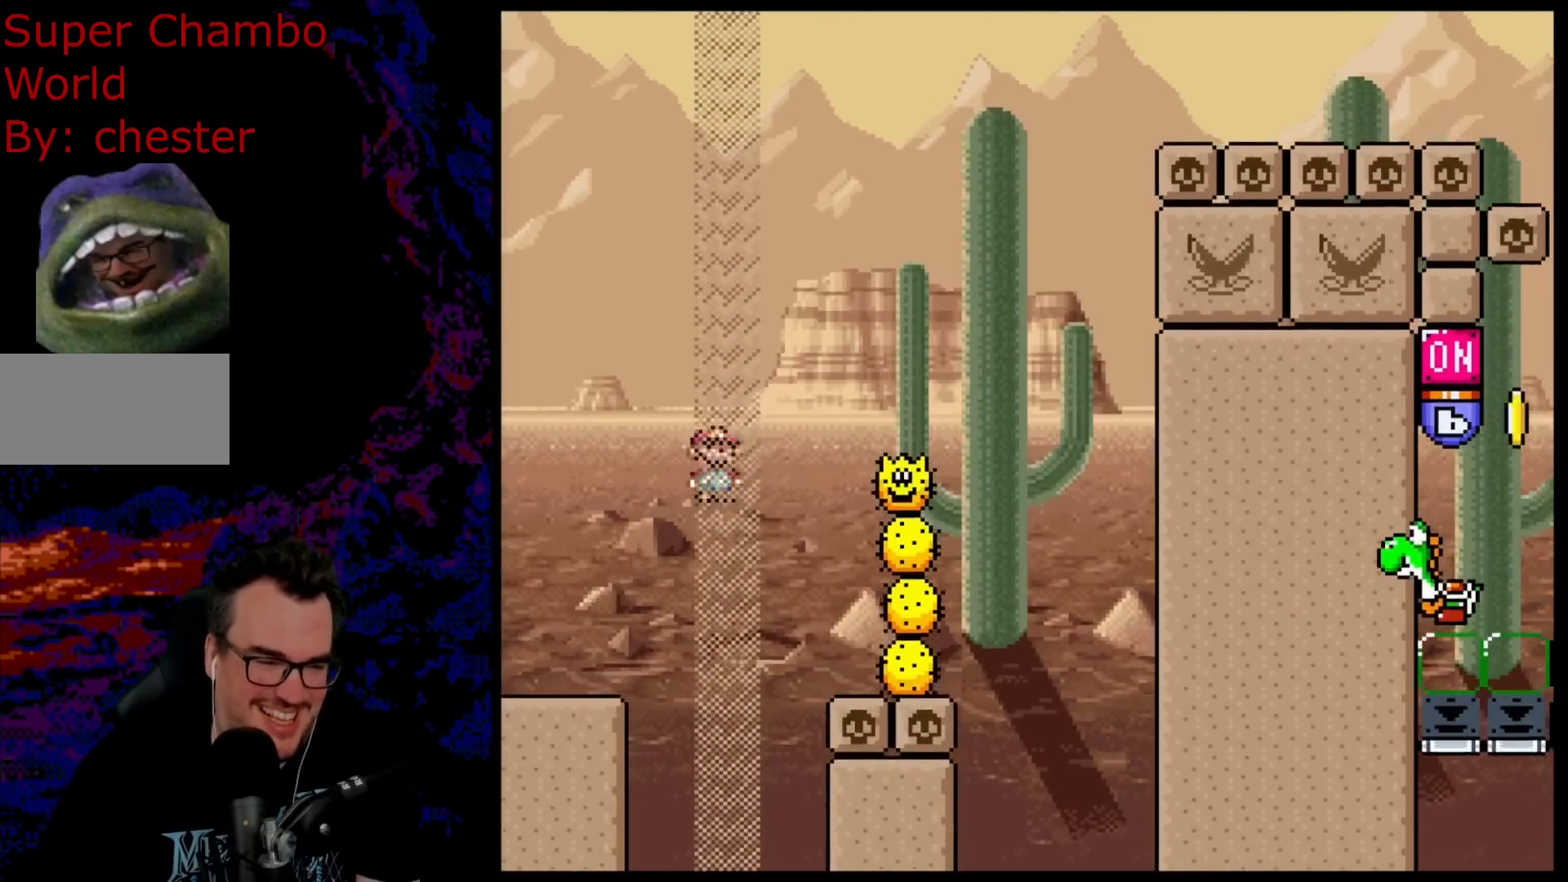
{"buttons": ["A", "X", "DPAD_RIGHT"], "events": []}
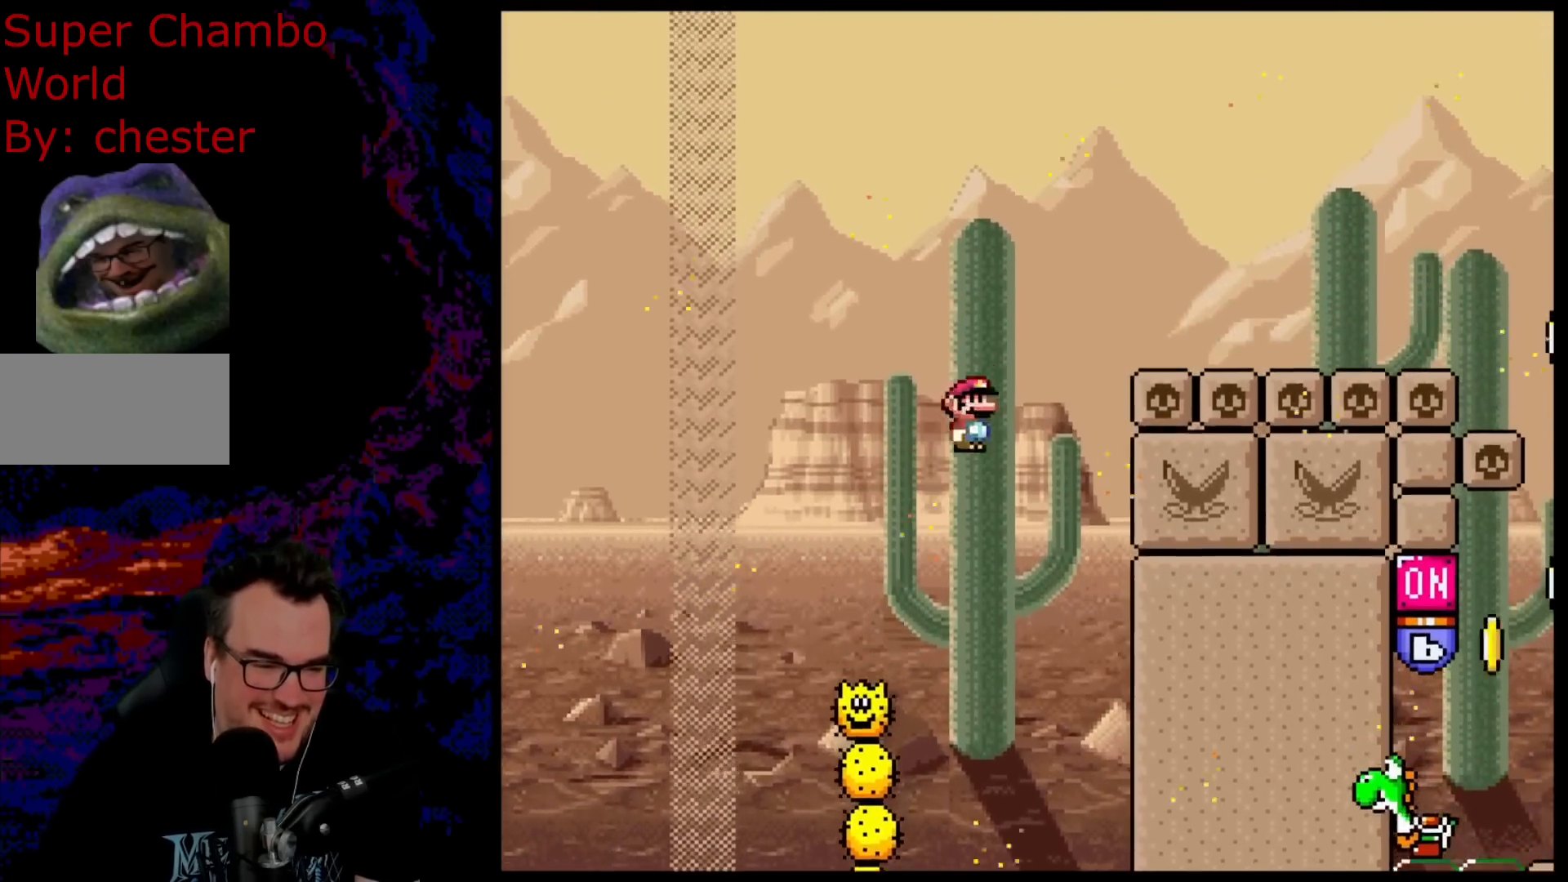
{"buttons": ["A", "X", "DPAD_RIGHT"], "events": []}
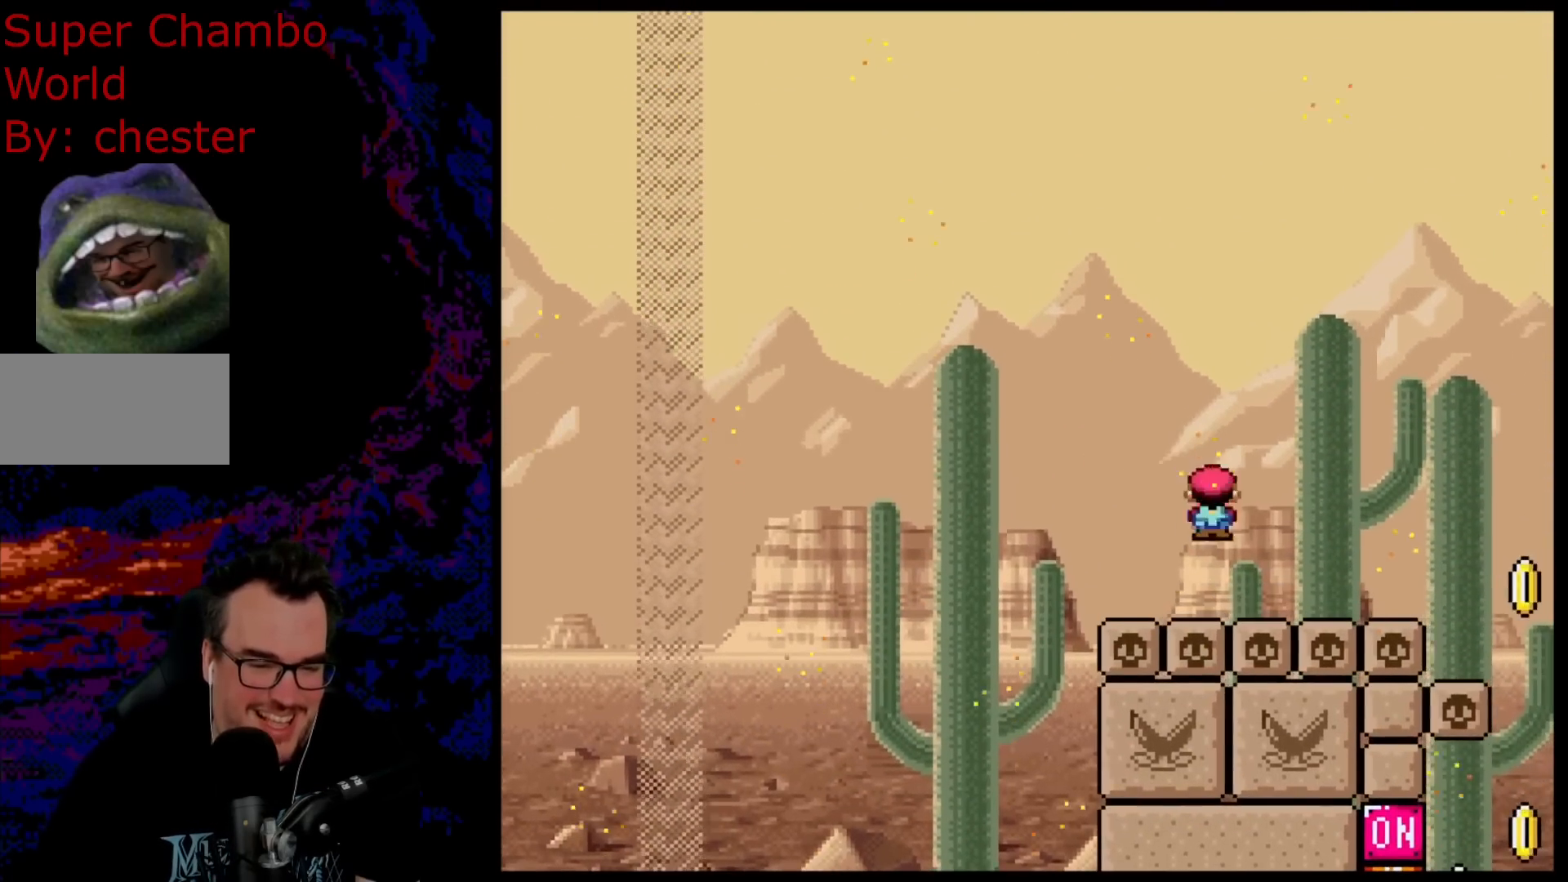
{"buttons": ["A", "X", "DPAD_RIGHT"], "events": []}
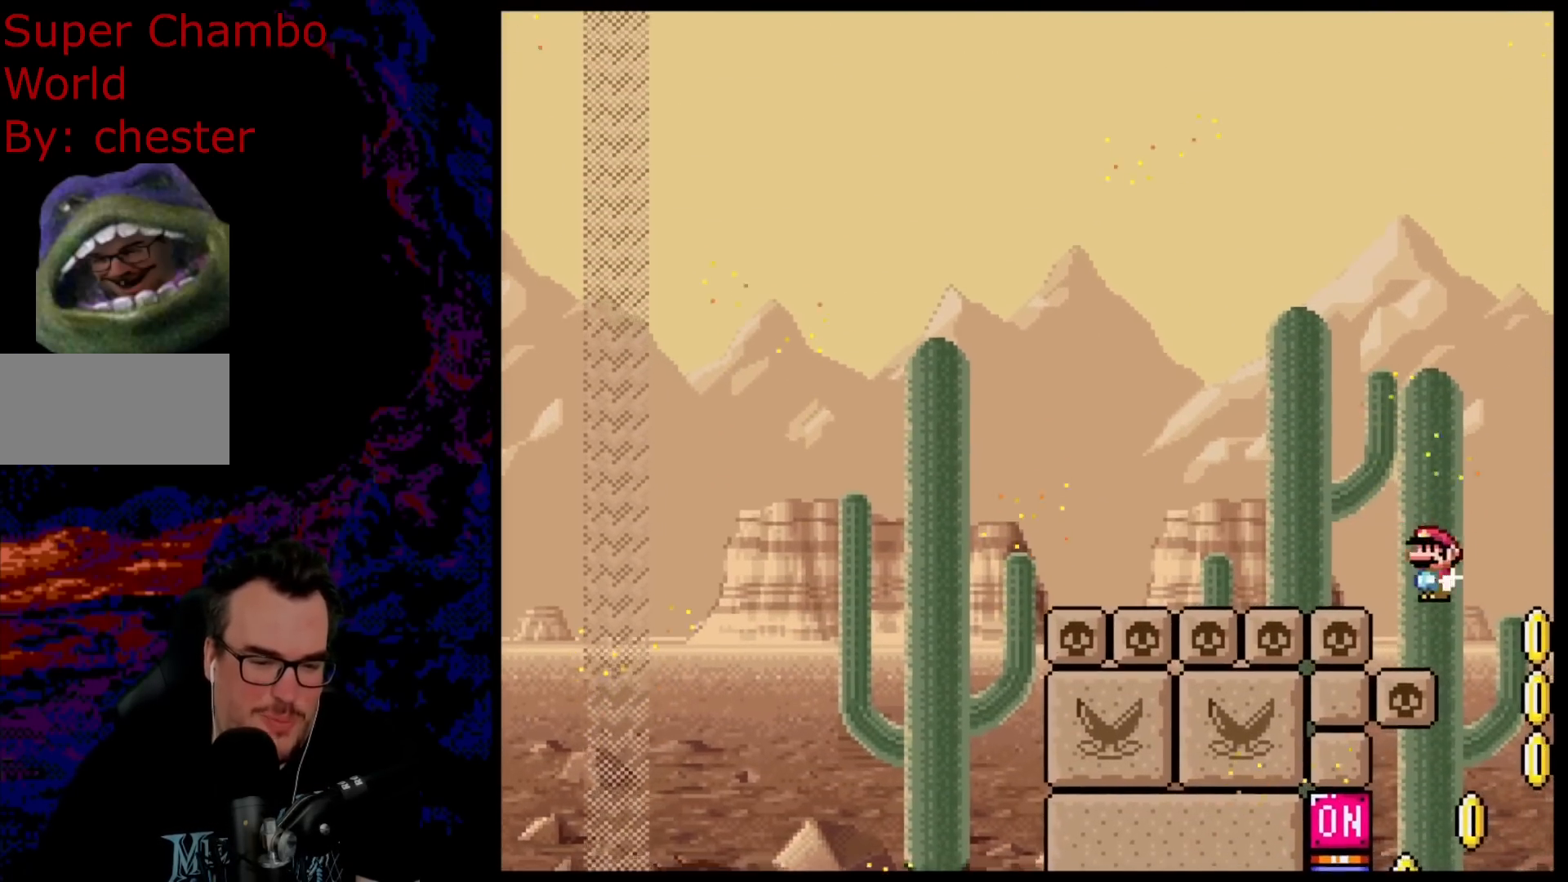
{"buttons": ["A", "X"], "events": [[217, "DPAD_DOWN", "down"], [250, "DPAD_DOWN", "up"], [250, "DPAD_LEFT", "down"], [250, "DPAD_RIGHT", "up"], [367, "DPAD_LEFT", "up"]]}
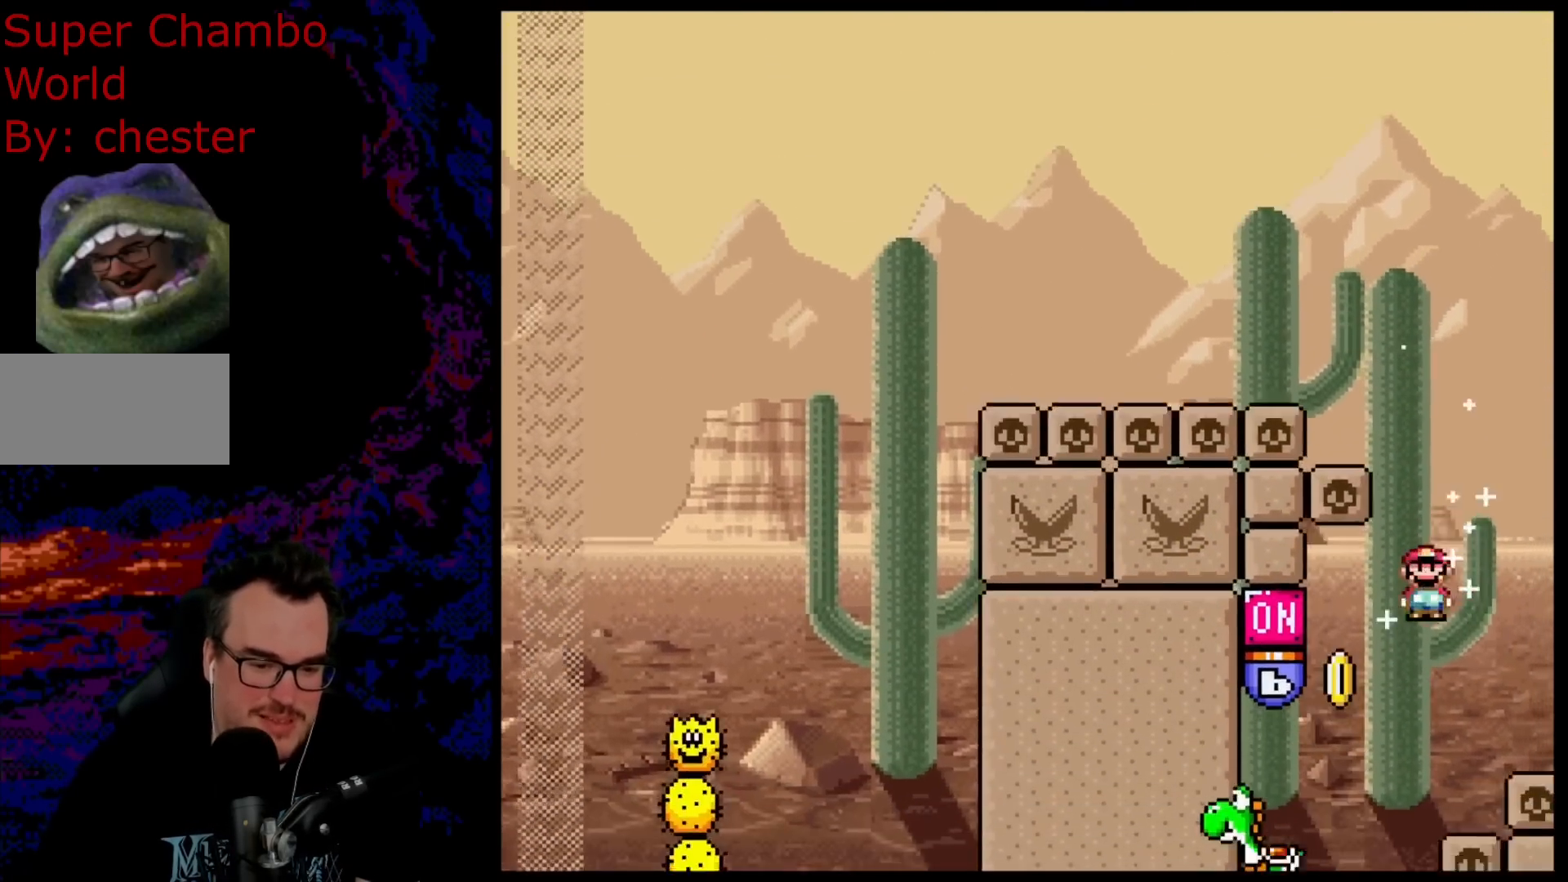
{"buttons": ["X", "DPAD_LEFT"], "events": [[33, "DPAD_LEFT", "down"], [383, "A", "up"]]}
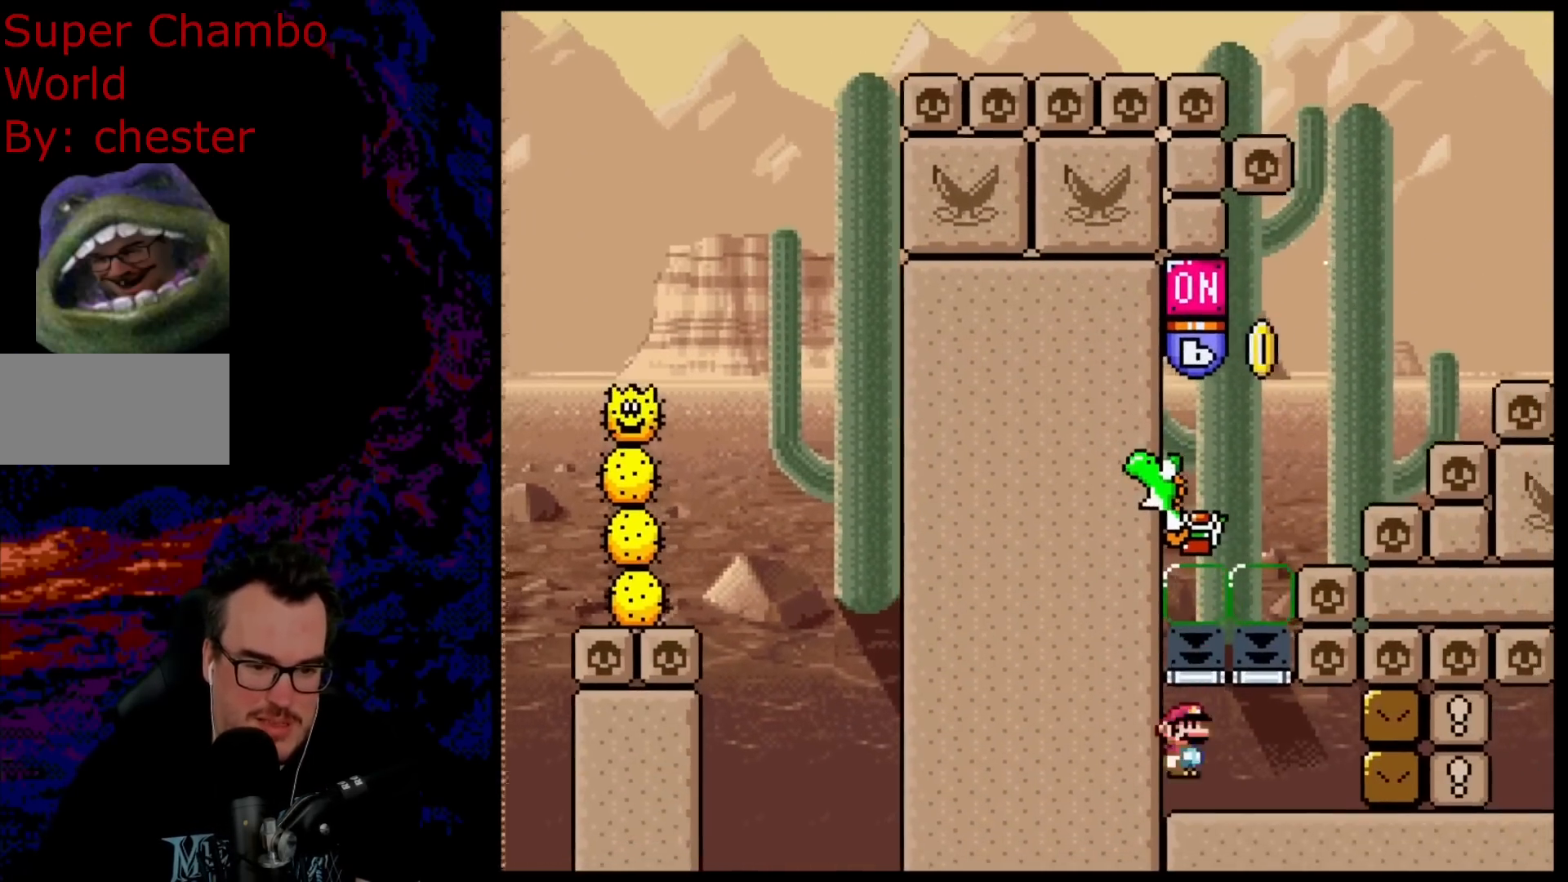
{"buttons": ["B", "Y", "DPAD_RIGHT"], "events": [[50, "DPAD_LEFT", "up"], [417, "X", "up"], [433, "B", "down"], [467, "DPAD_RIGHT", "down"], [483, "Y", "down"]]}
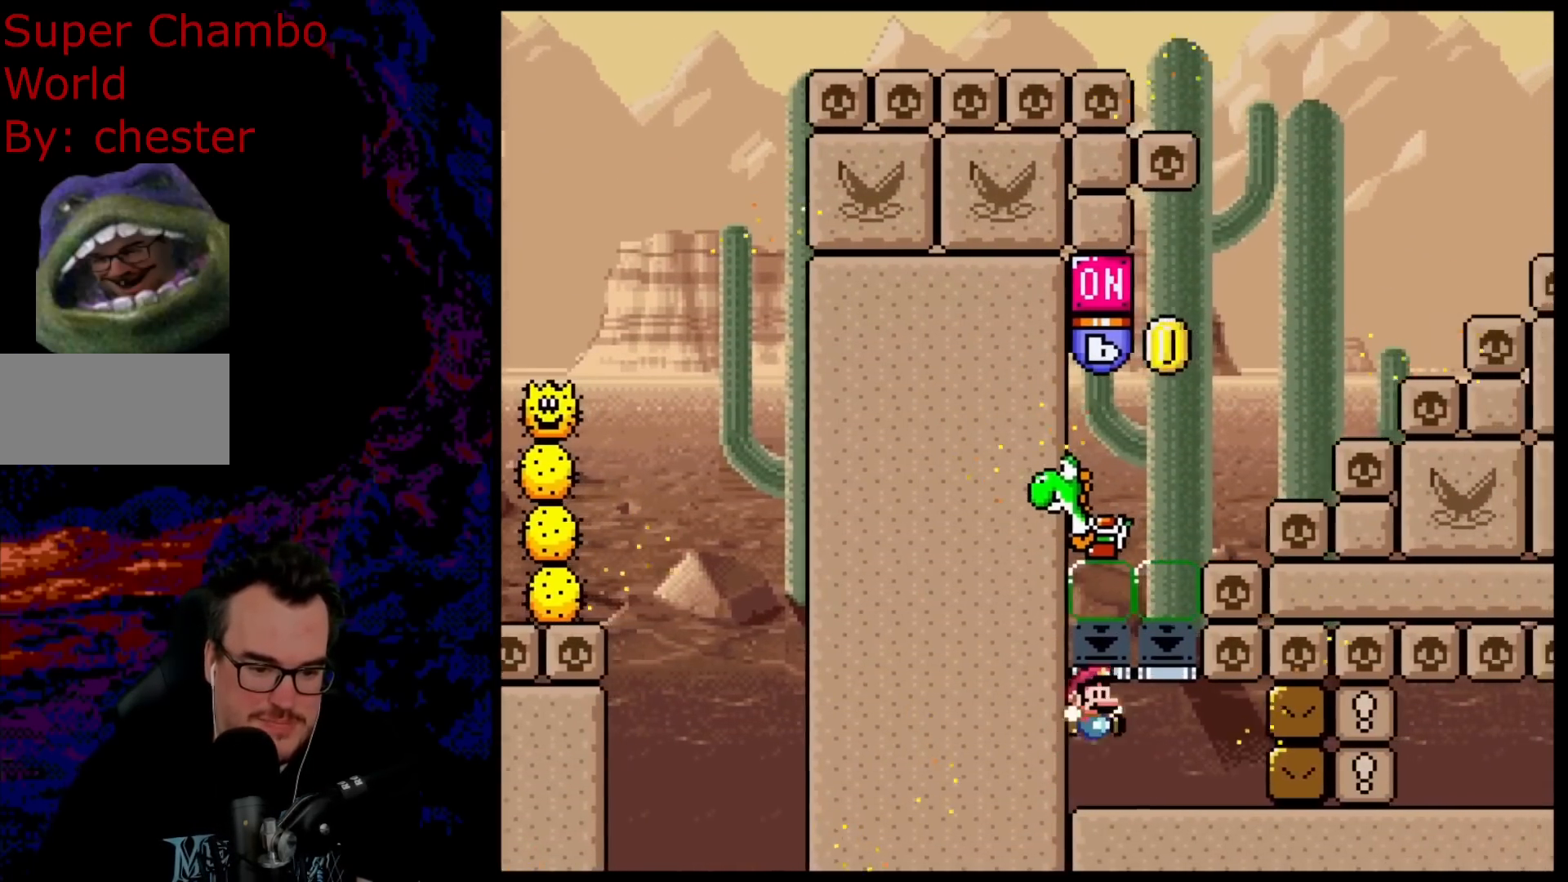
{"buttons": ["B", "Y", "DPAD_RIGHT"], "events": [[167, "B", "up"], [367, "B", "down"]]}
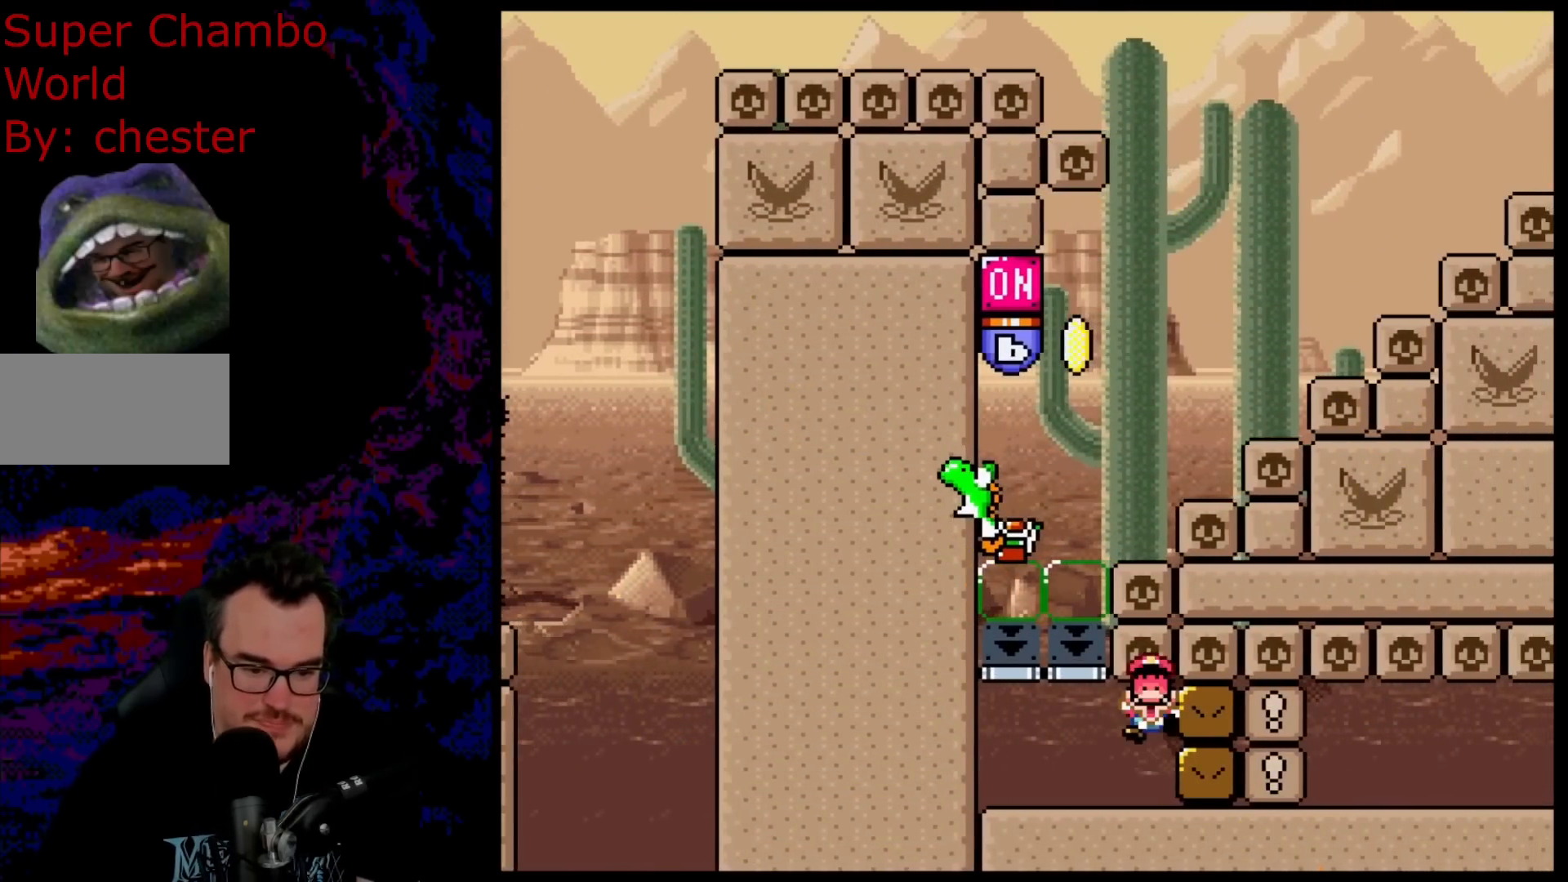
{"buttons": [], "events": [[67, "B", "up"], [183, "DPAD_RIGHT", "up"], [233, "Y", "up"], [333, "B", "down"], [483, "B", "up"]]}
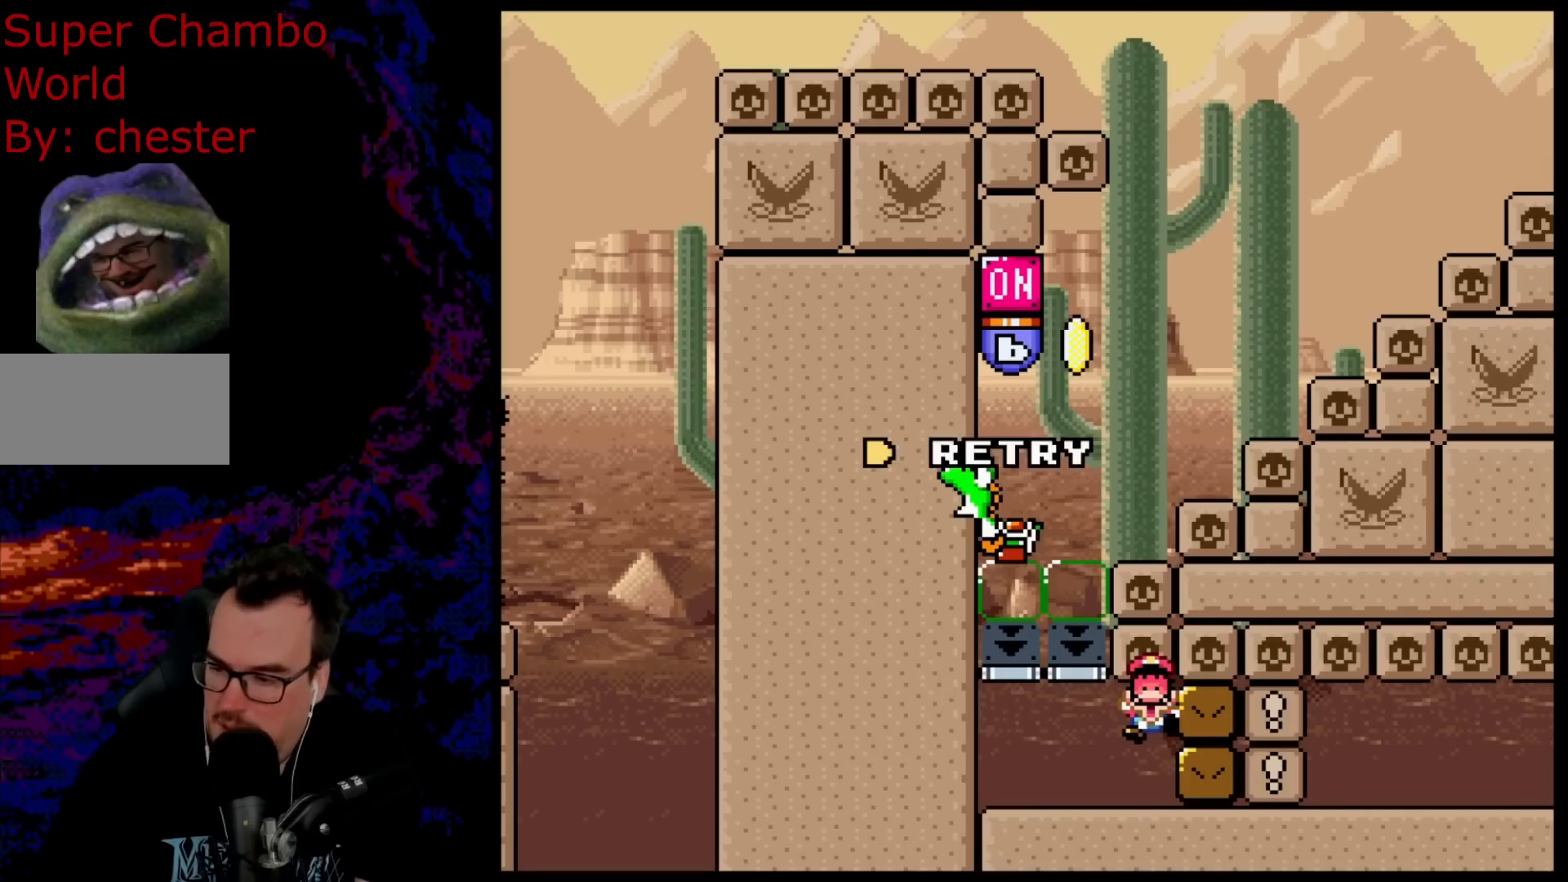
{"buttons": ["B"], "events": [[67, "B", "down"], [200, "B", "up"], [283, "B", "down"]]}
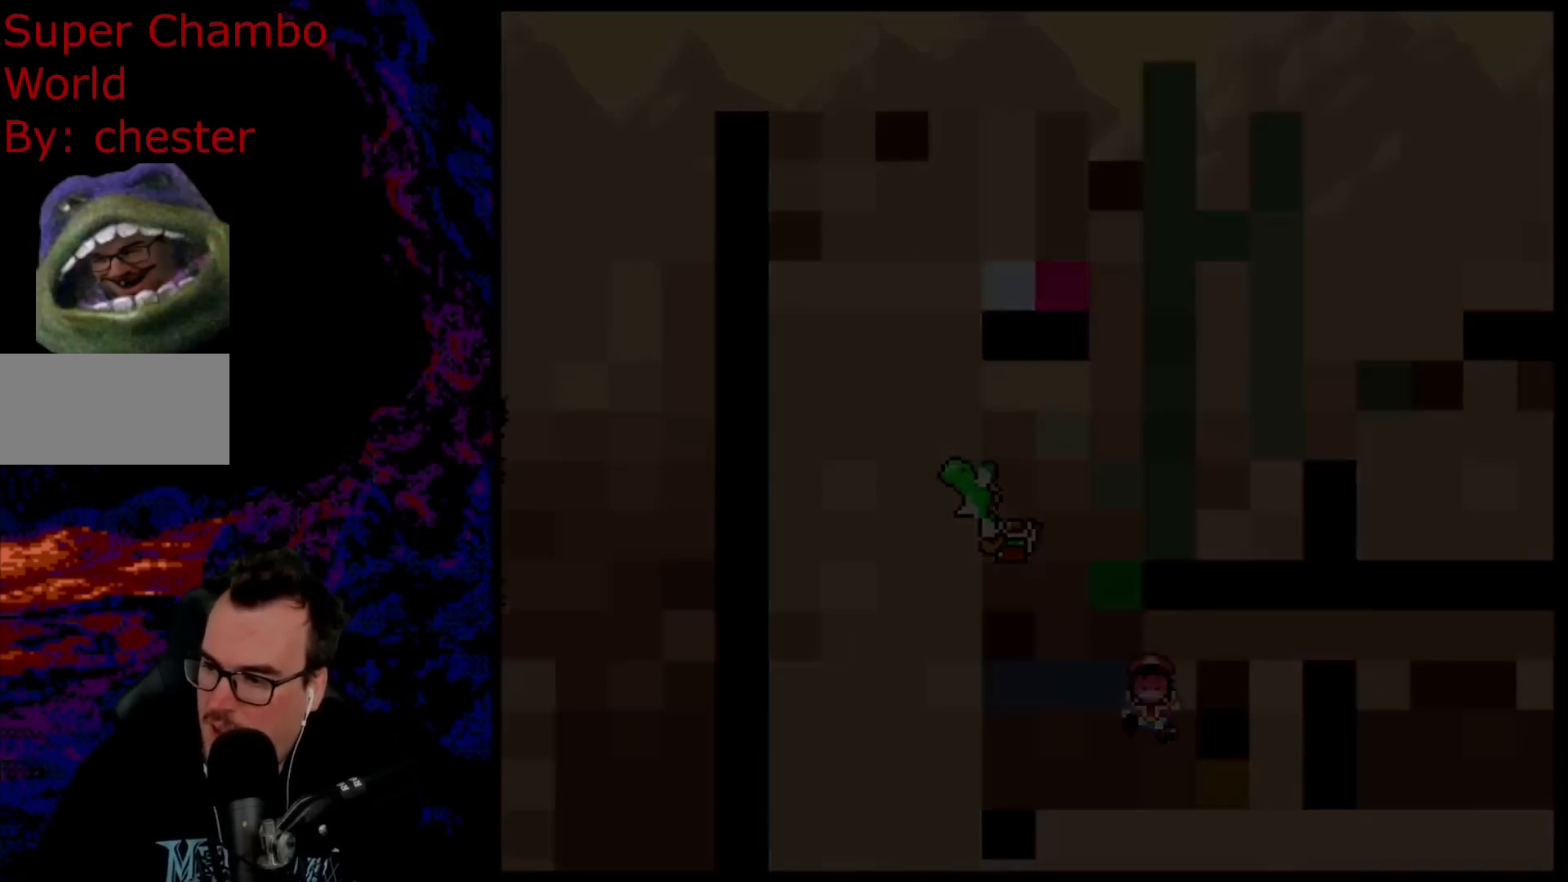
{"buttons": ["X", "DPAD_RIGHT"], "events": [[233, "B", "up"], [233, "DPAD_RIGHT", "down"], [317, "X", "down"]]}
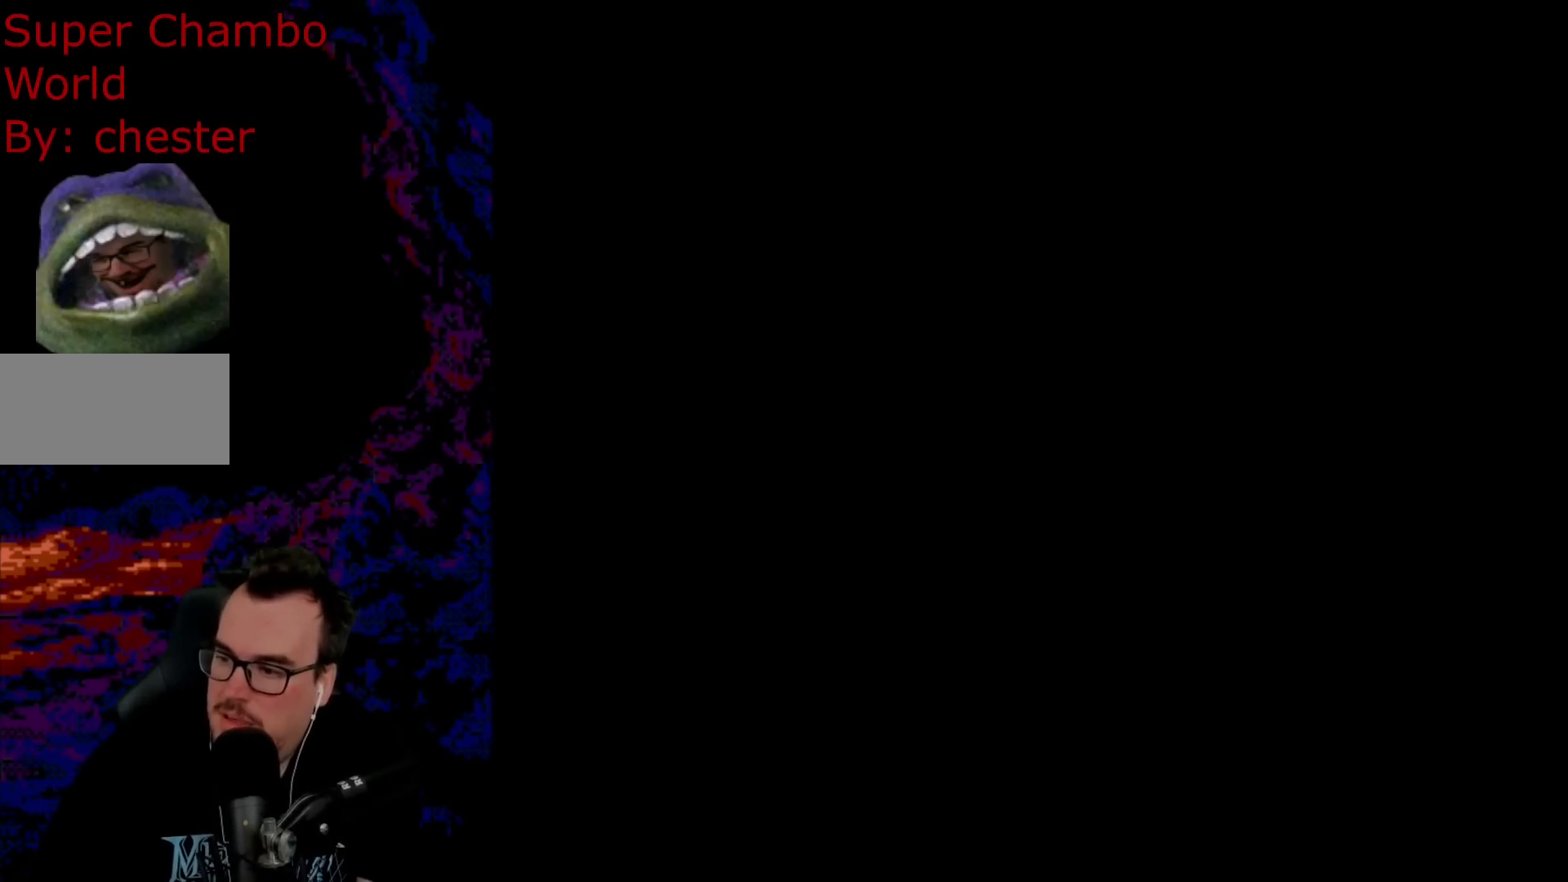
{"buttons": ["X", "DPAD_RIGHT"], "events": []}
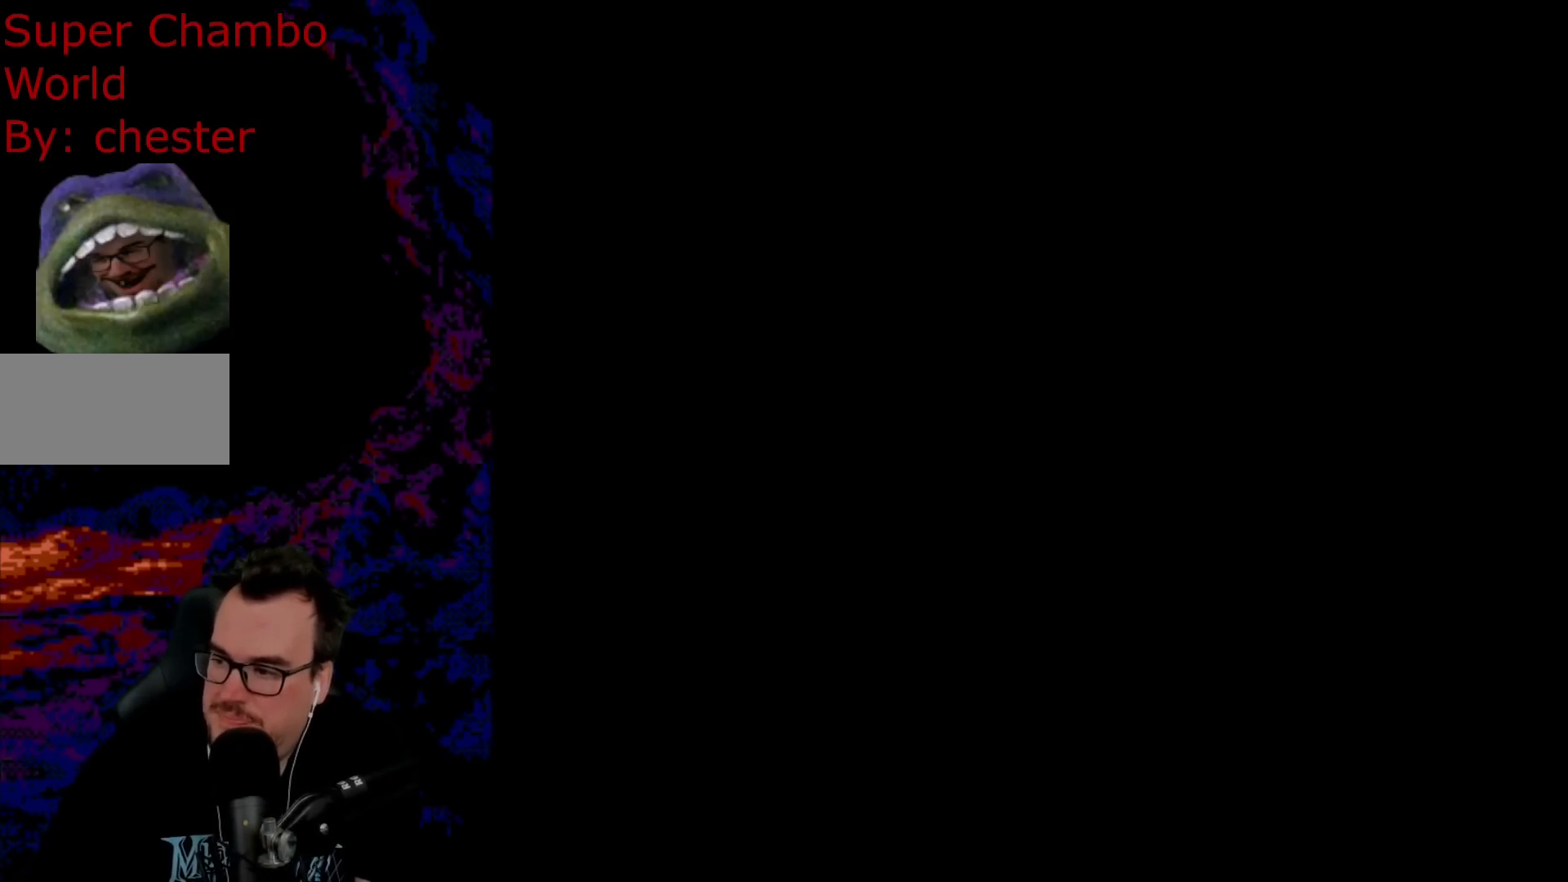
{"buttons": ["X", "DPAD_RIGHT"], "events": []}
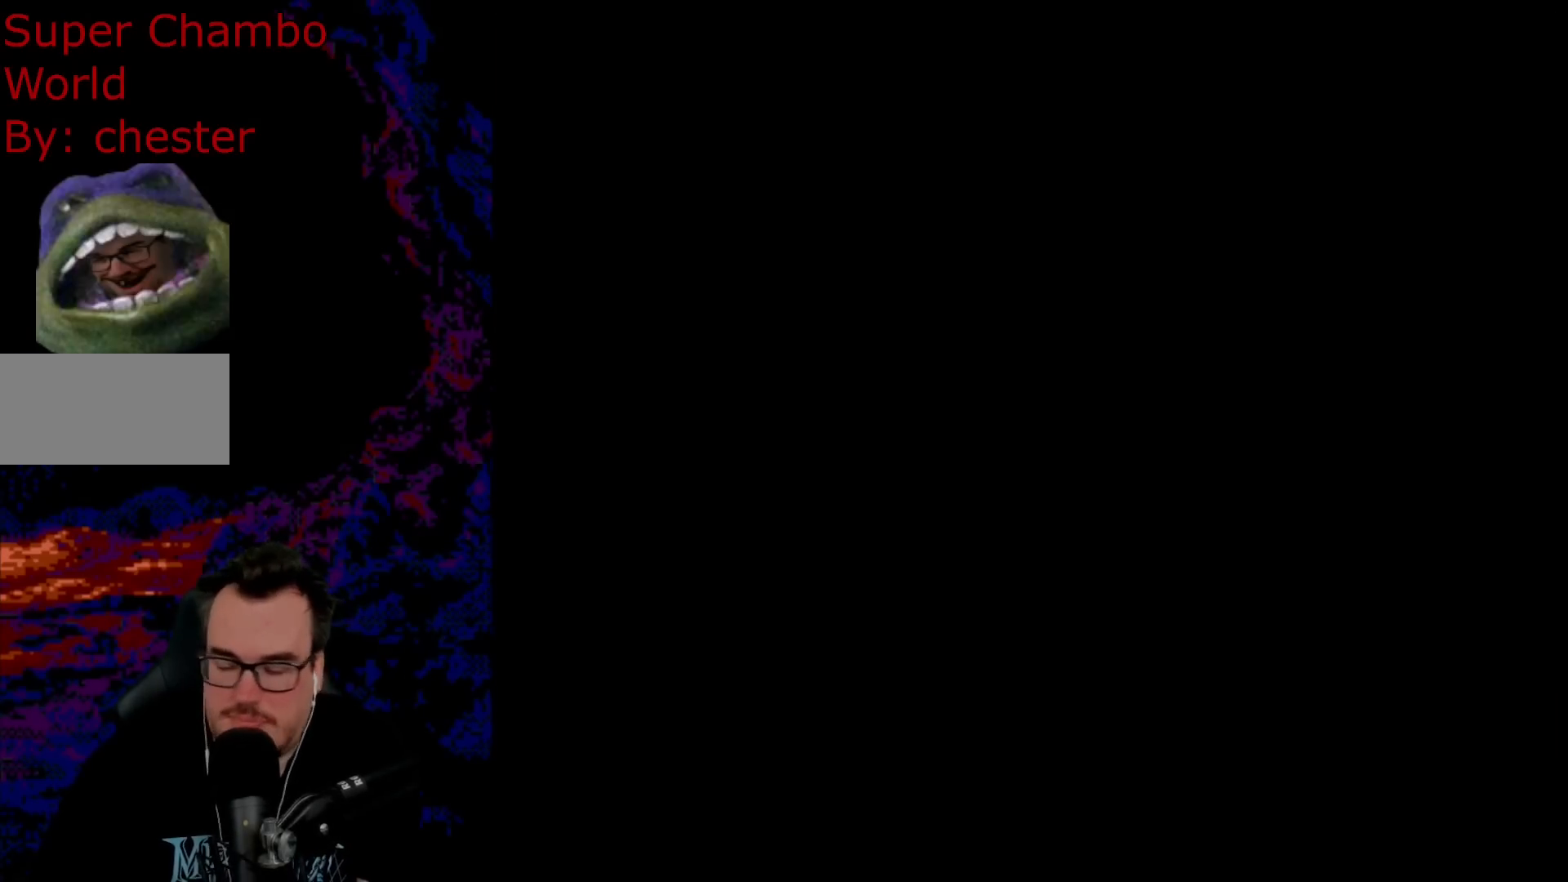
{"buttons": ["X", "DPAD_RIGHT"], "events": []}
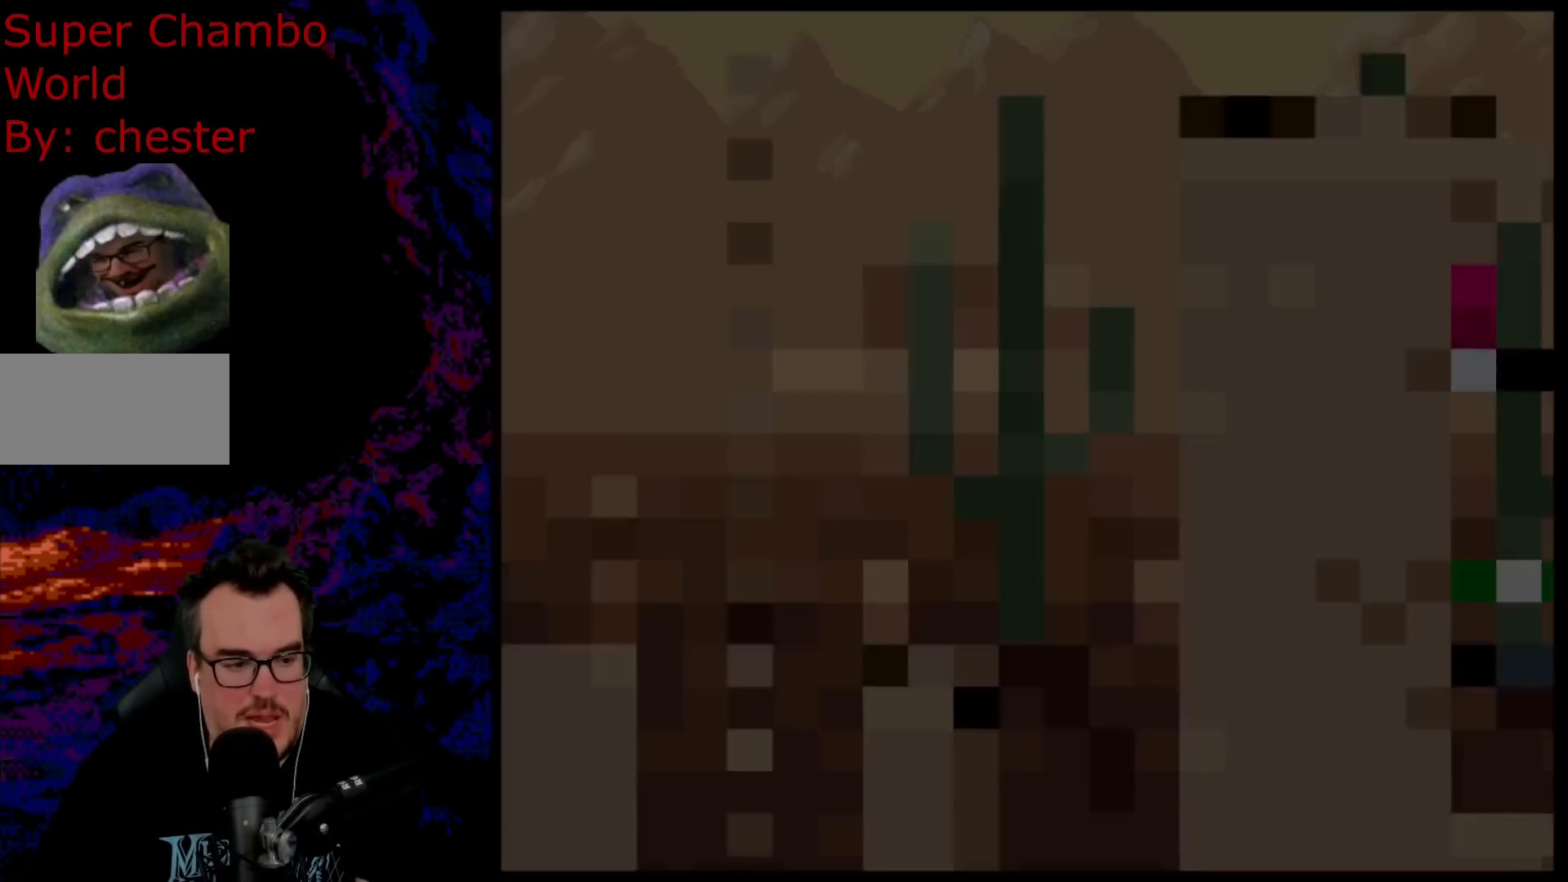
{"buttons": ["X", "DPAD_RIGHT"], "events": []}
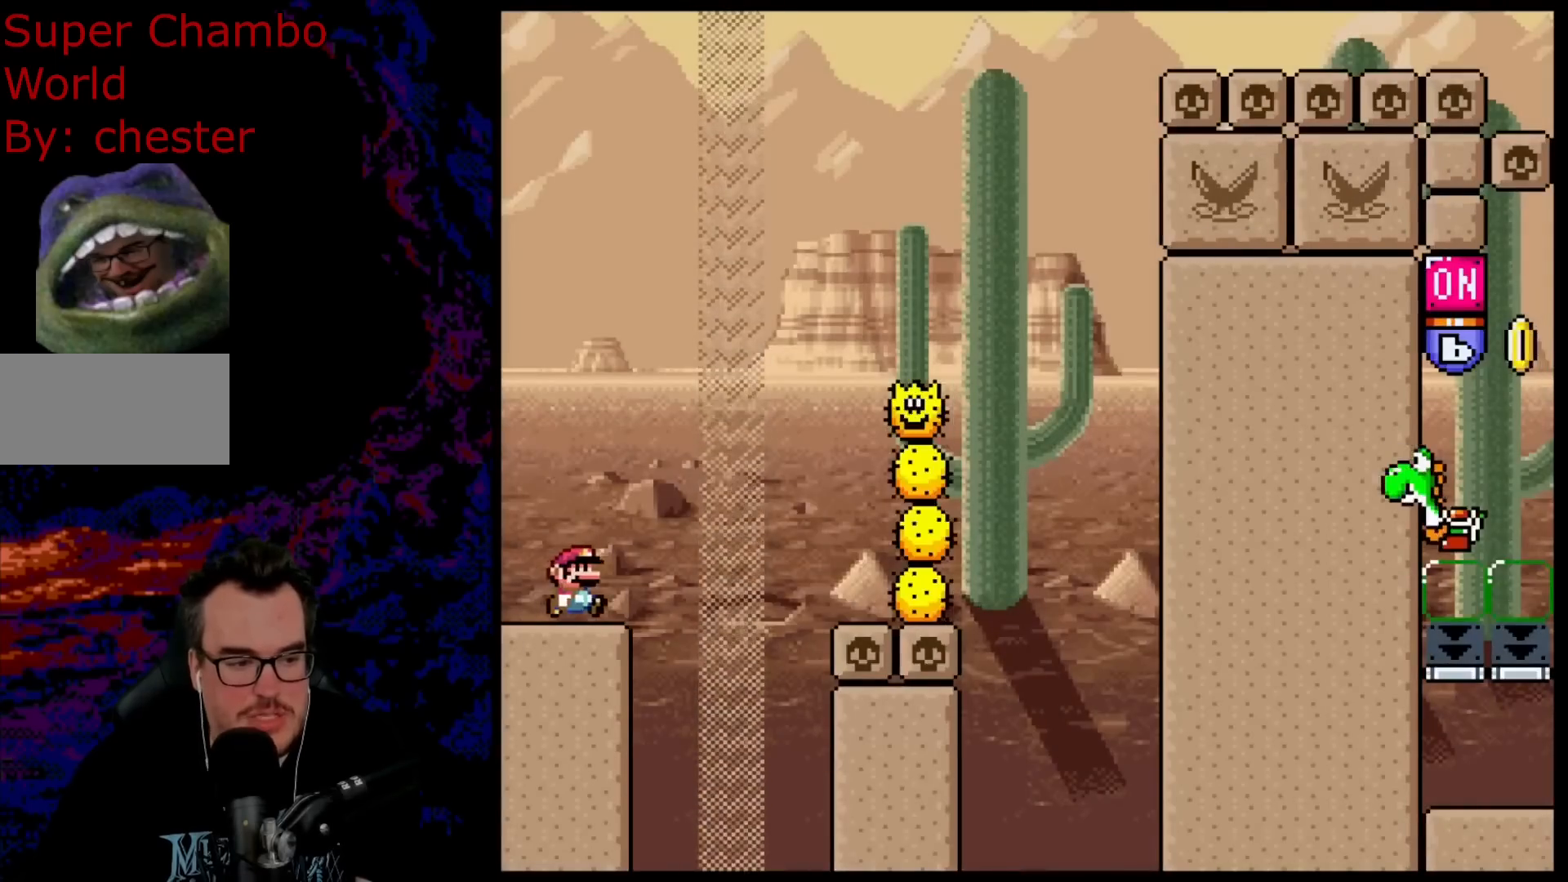
{"buttons": ["A", "X", "DPAD_RIGHT"], "events": [[167, "A", "down"]]}
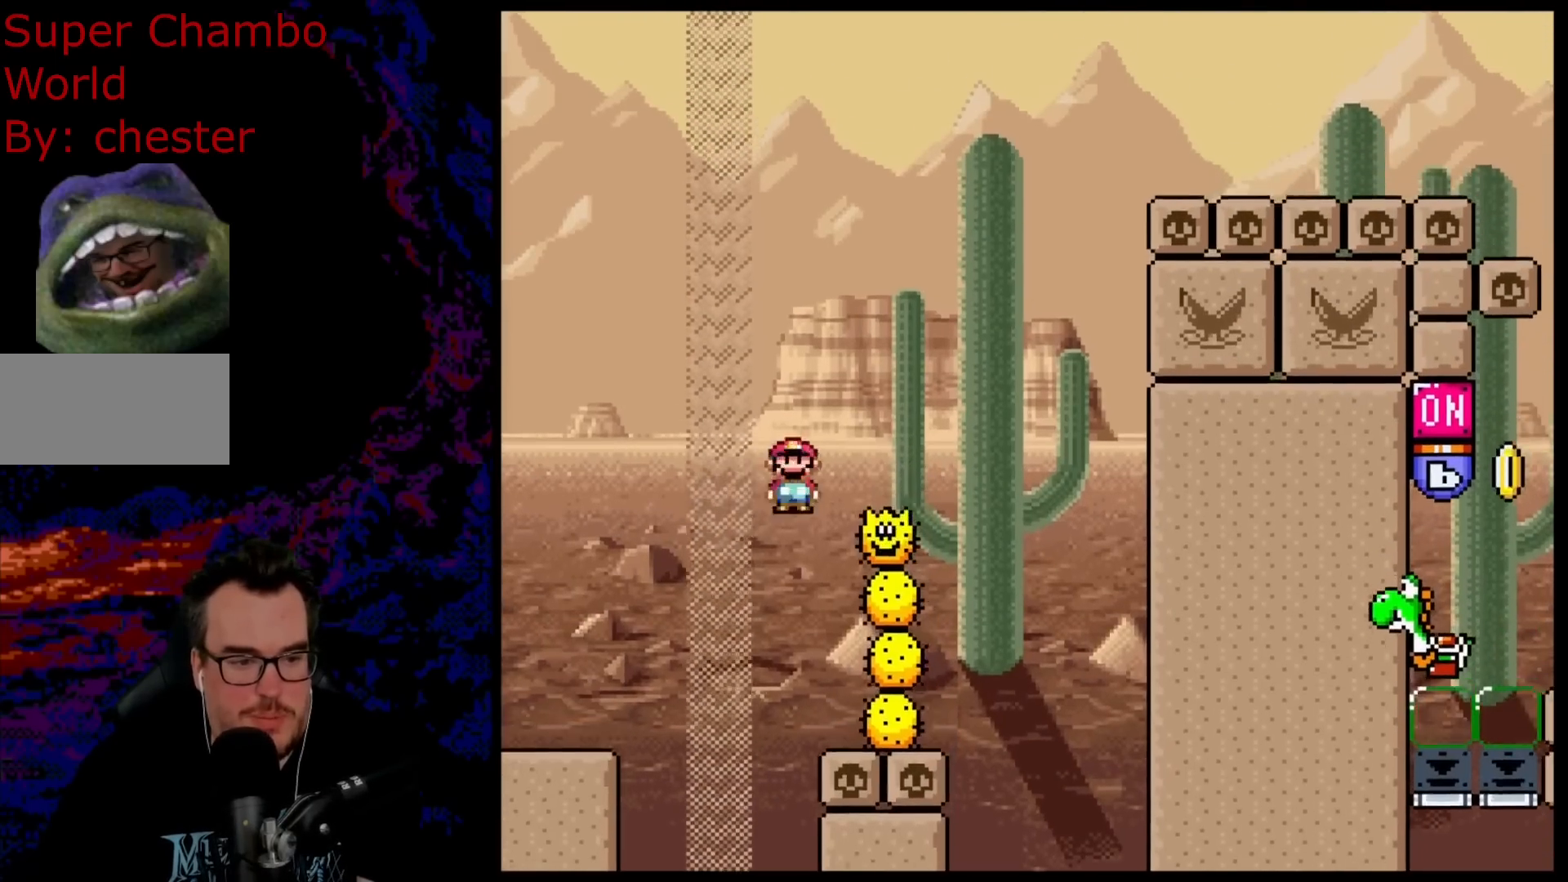
{"buttons": ["A", "X", "DPAD_RIGHT"], "events": []}